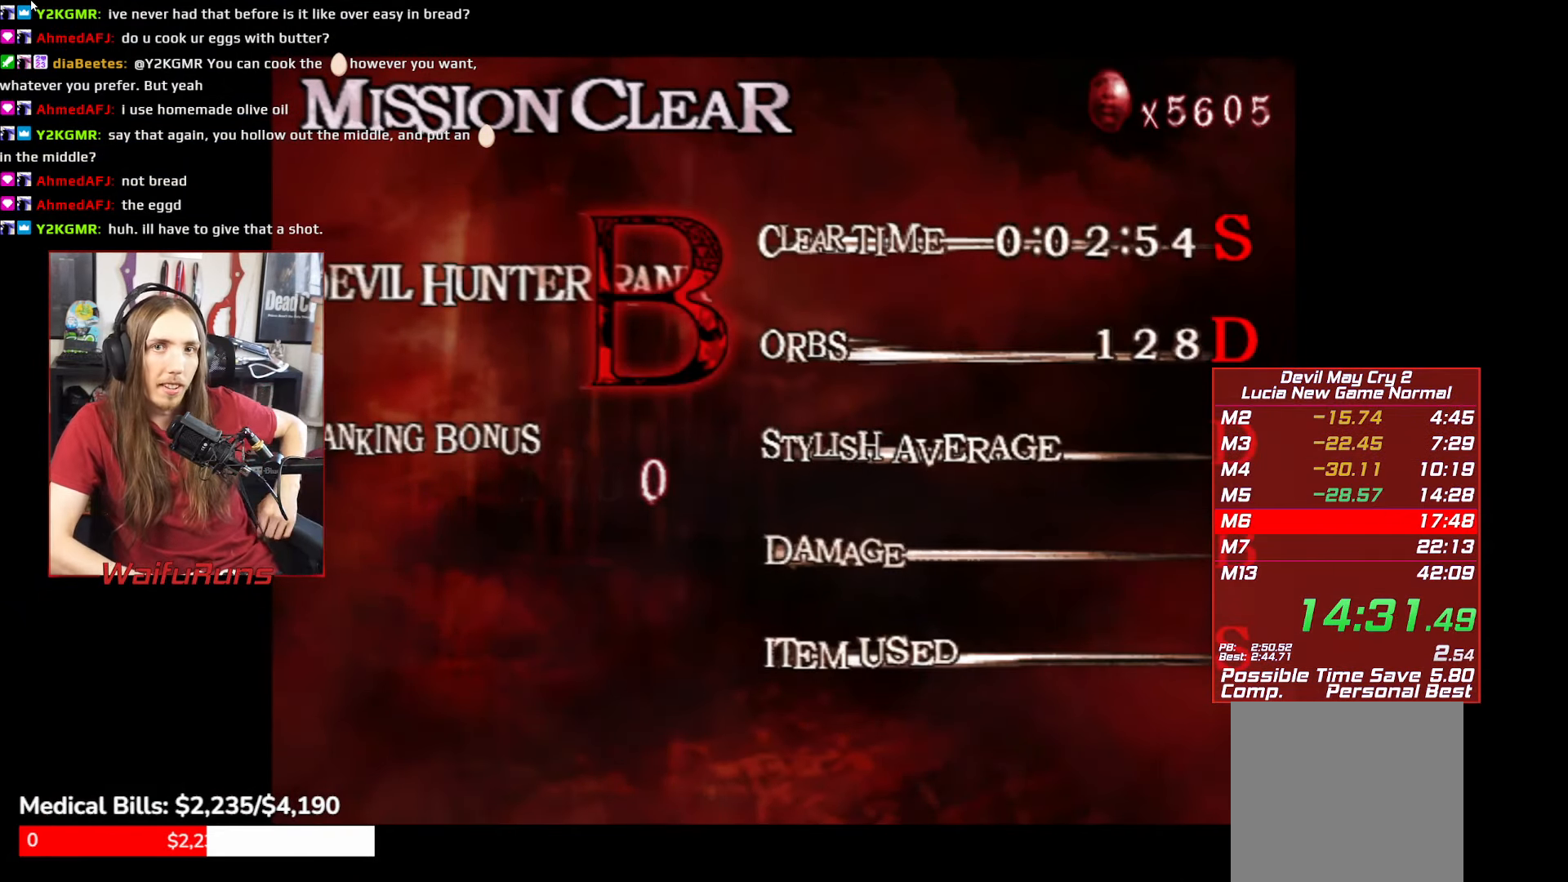
Gameplay with a controller (Xbox layout); each line is a JSON object with the inputs held at the frame after it. "events" lists button and stick changes between this image and that frame as [ms after this image, input, new state], when the widget could be followed in between. Not read: L3 R3.
{"buttons": [], "left_stick": "center", "right_stick": "center", "events": [[34, "B", "down"], [50, "A", "up"], [67, "Y", "down"], [100, "B", "up"], [100, "X", "down"], [117, "A", "down"], [150, "Y", "up"], [167, "X", "up"], [217, "A", "up"]]}
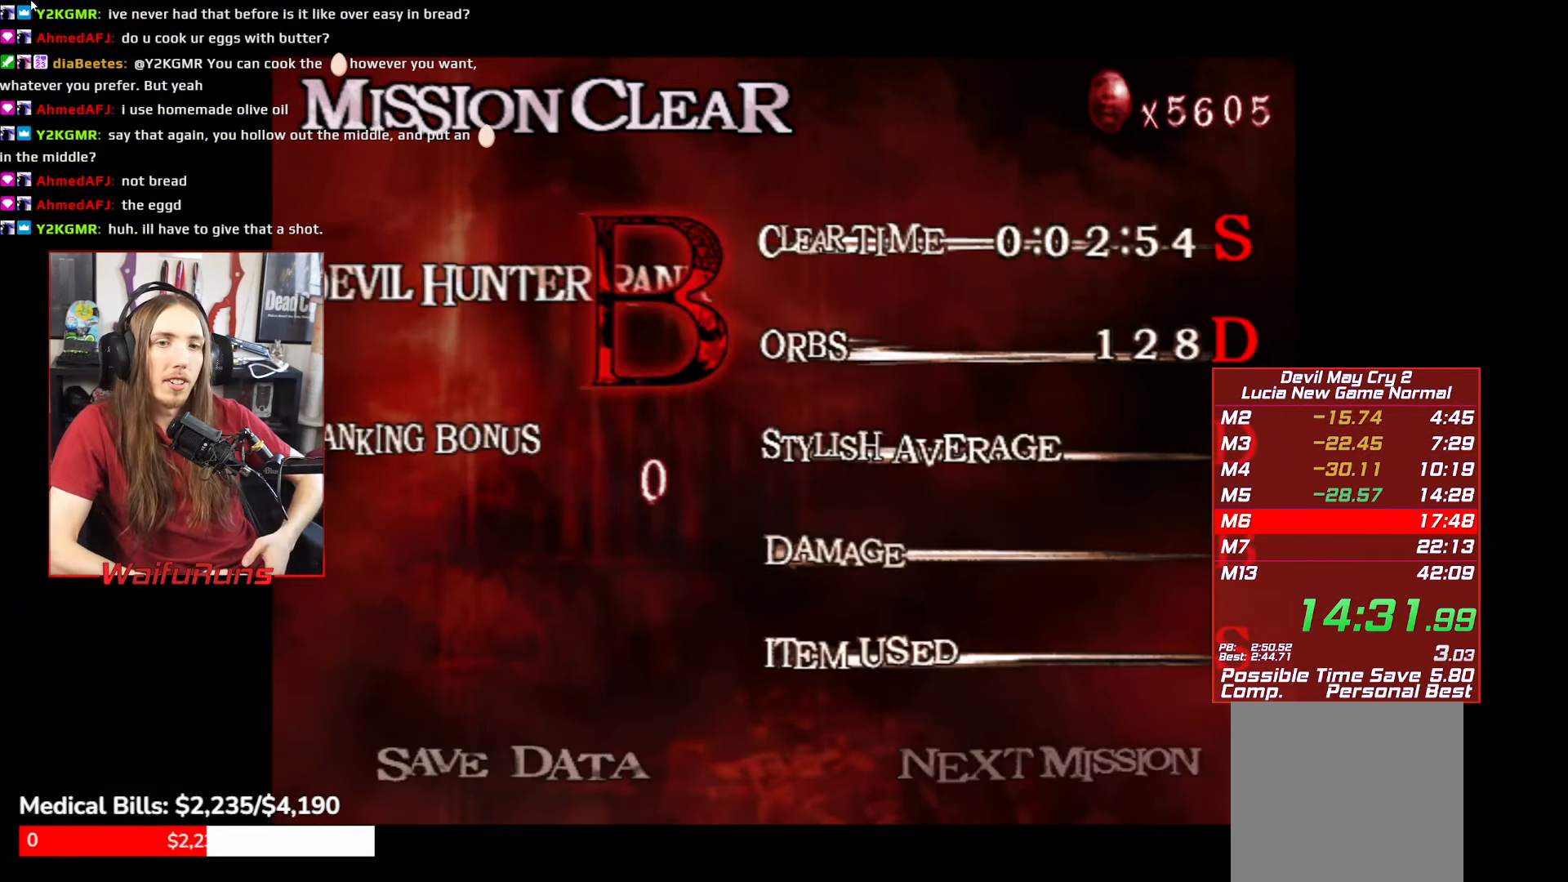
{"buttons": [], "left_stick": "center", "right_stick": "center", "events": [[117, "DPAD_RIGHT", "down"], [217, "DPAD_RIGHT", "up"], [367, "A", "down"], [417, "A", "up"]]}
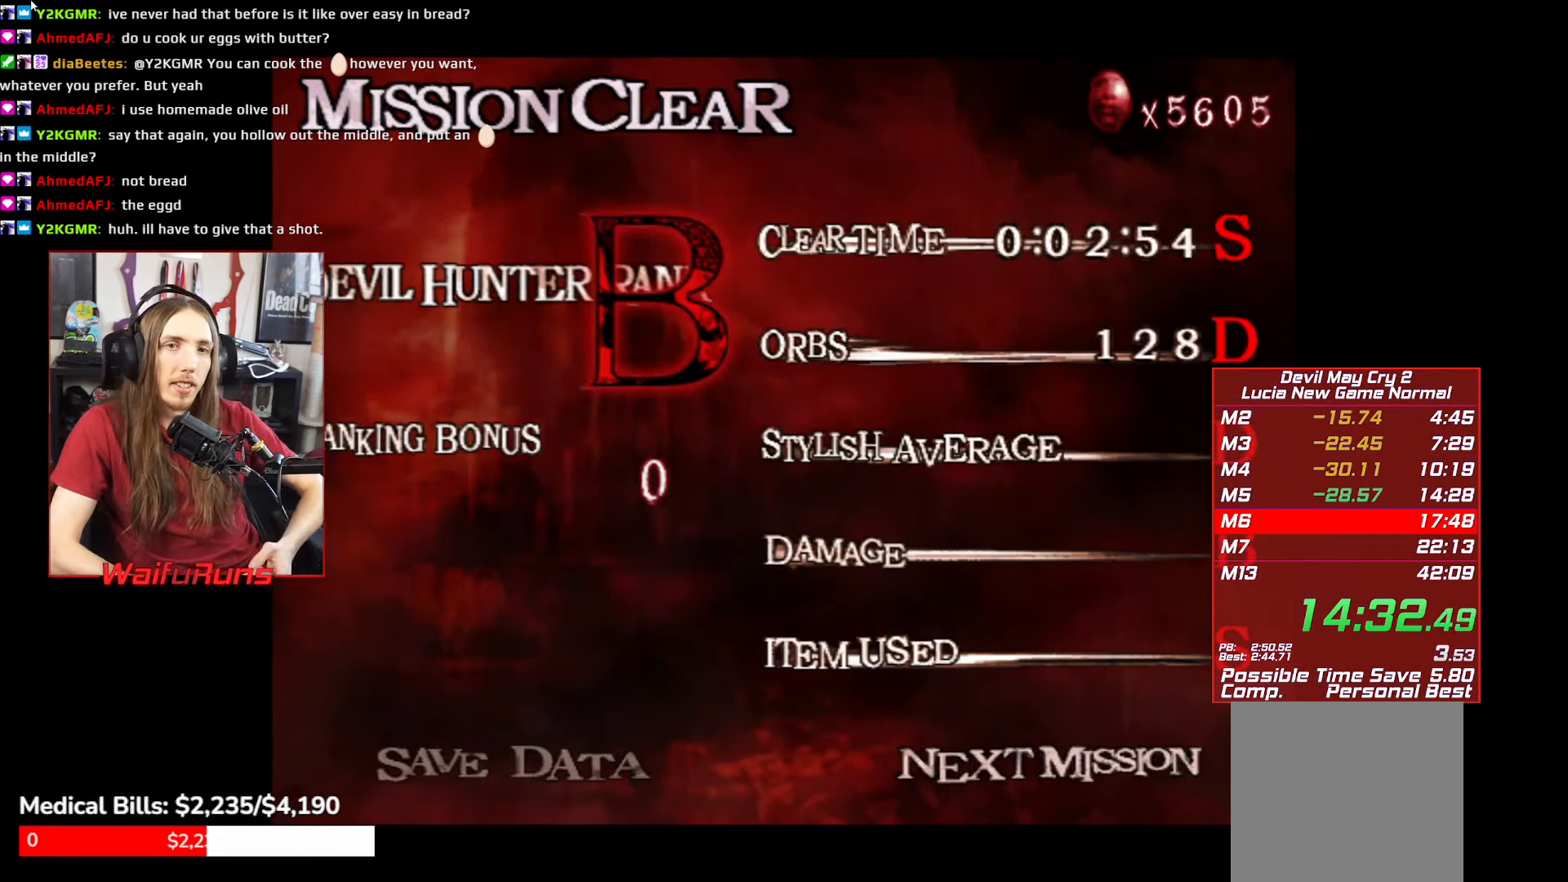
{"buttons": [], "left_stick": "center", "right_stick": "center", "events": []}
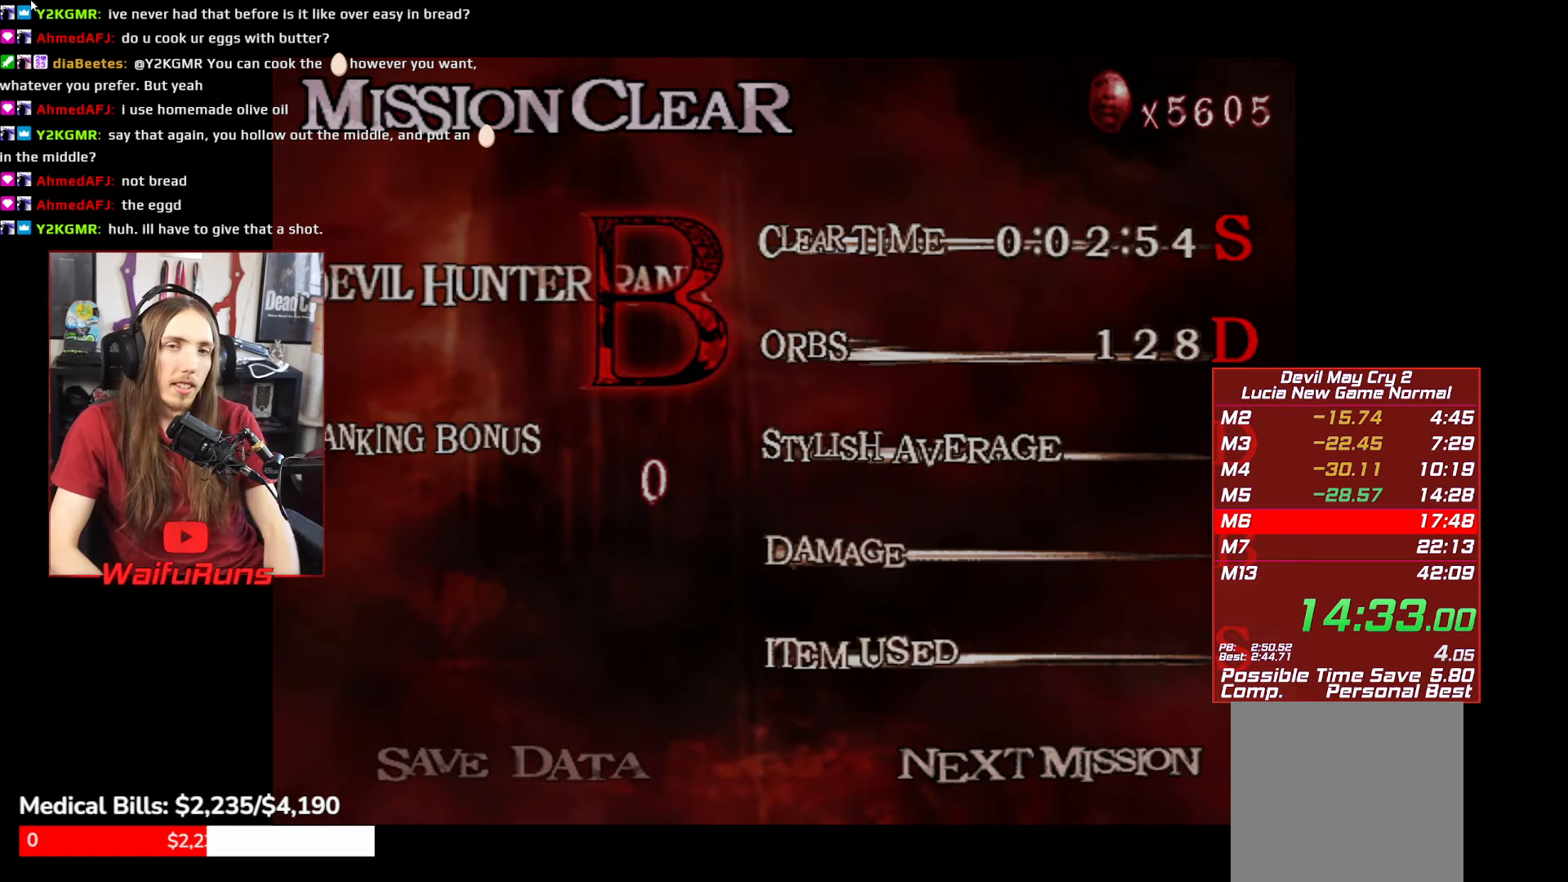
{"buttons": [], "left_stick": "center", "right_stick": "center", "events": []}
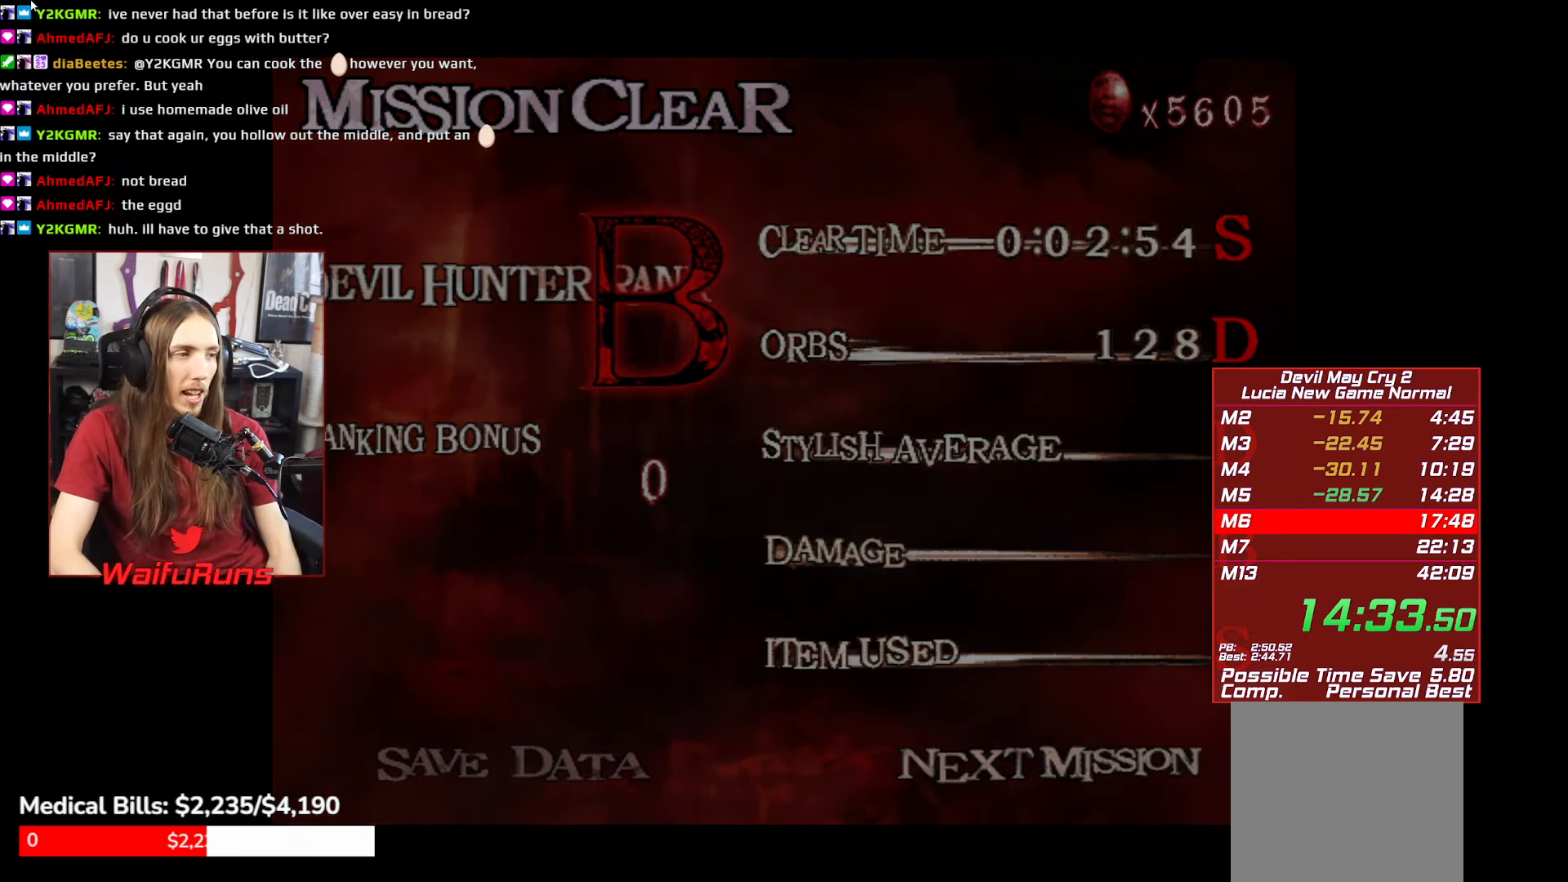
{"buttons": [], "left_stick": "center", "right_stick": "center", "events": [[250, "START", "down"], [316, "START", "up"], [433, "START", "down"], [500, "START", "up"]]}
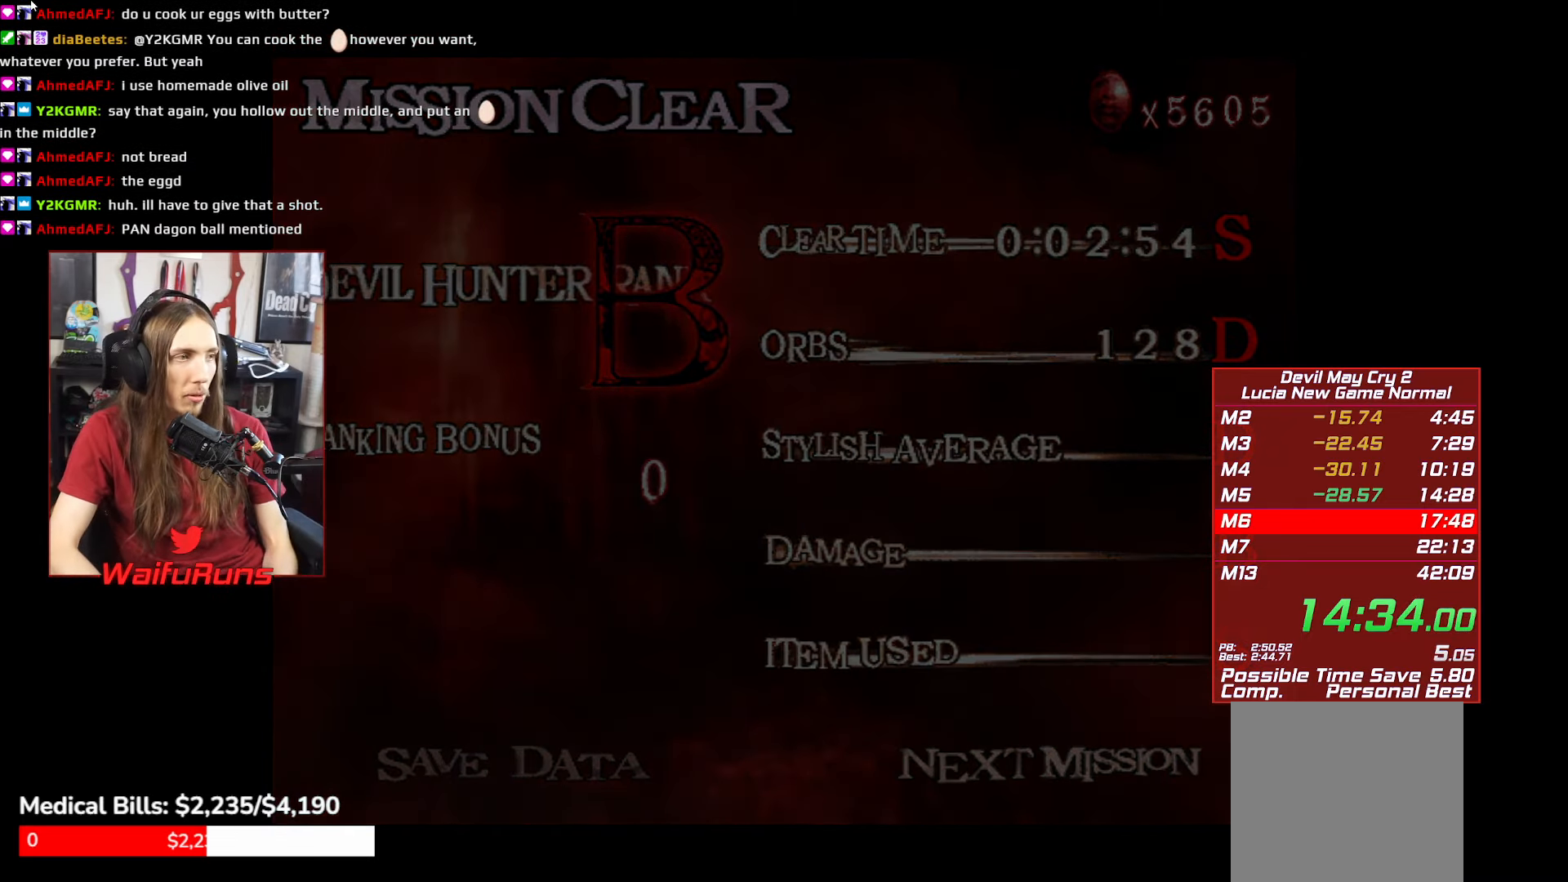
{"buttons": [], "left_stick": "center", "right_stick": "center", "events": [[83, "START", "down"], [150, "START", "up"], [233, "START", "down"], [300, "START", "up"], [400, "START", "down"], [466, "START", "up"]]}
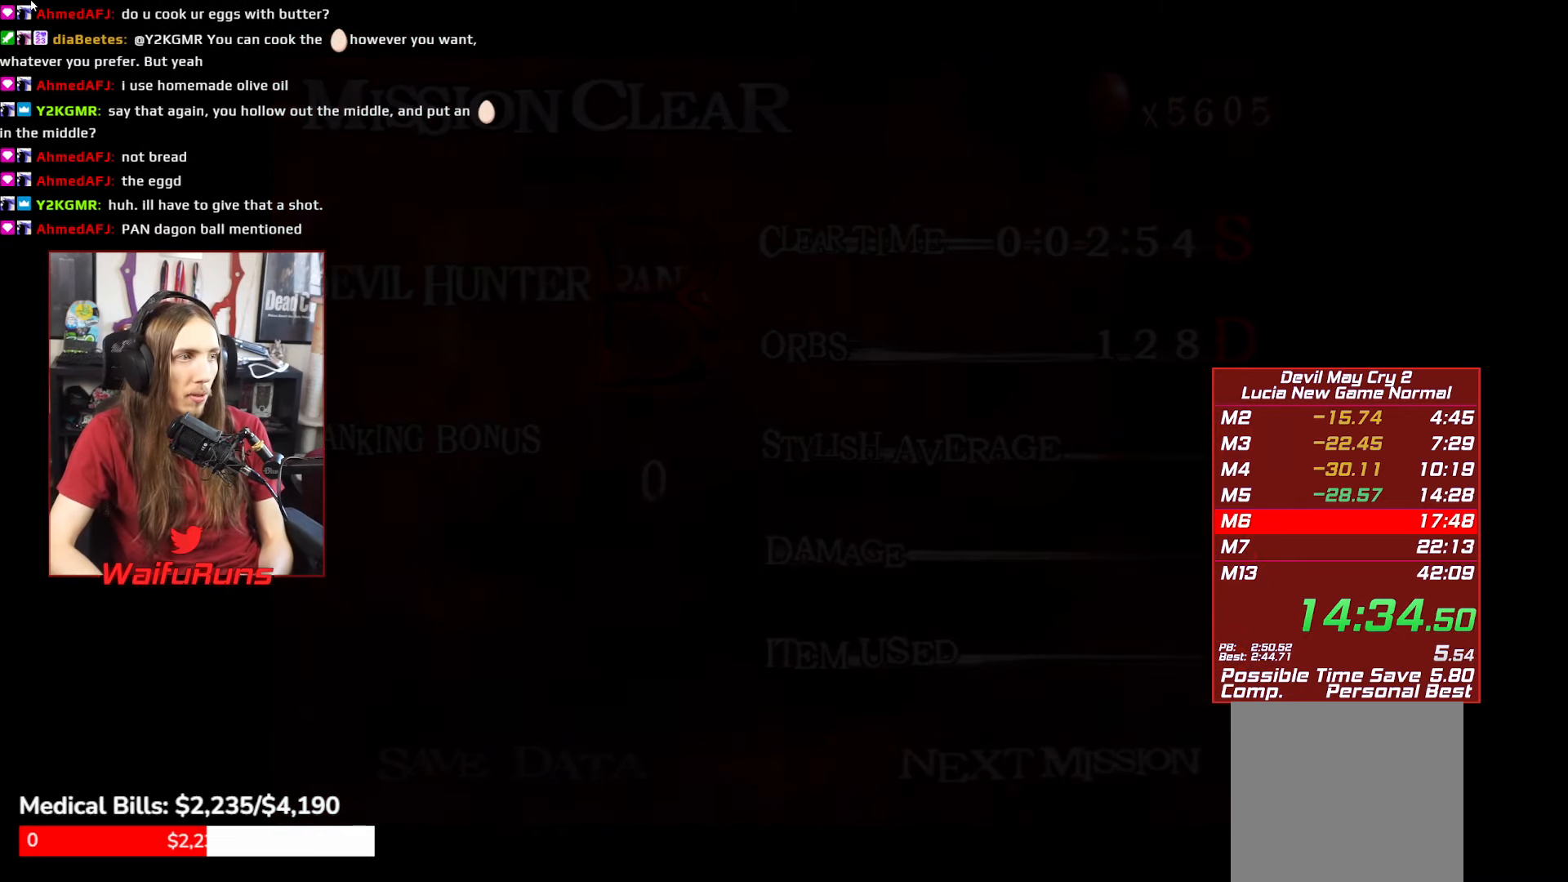
{"buttons": [], "left_stick": "center", "right_stick": "center", "events": [[66, "START", "down"], [133, "START", "up"], [233, "START", "down"], [283, "START", "up"], [383, "START", "down"], [450, "START", "up"]]}
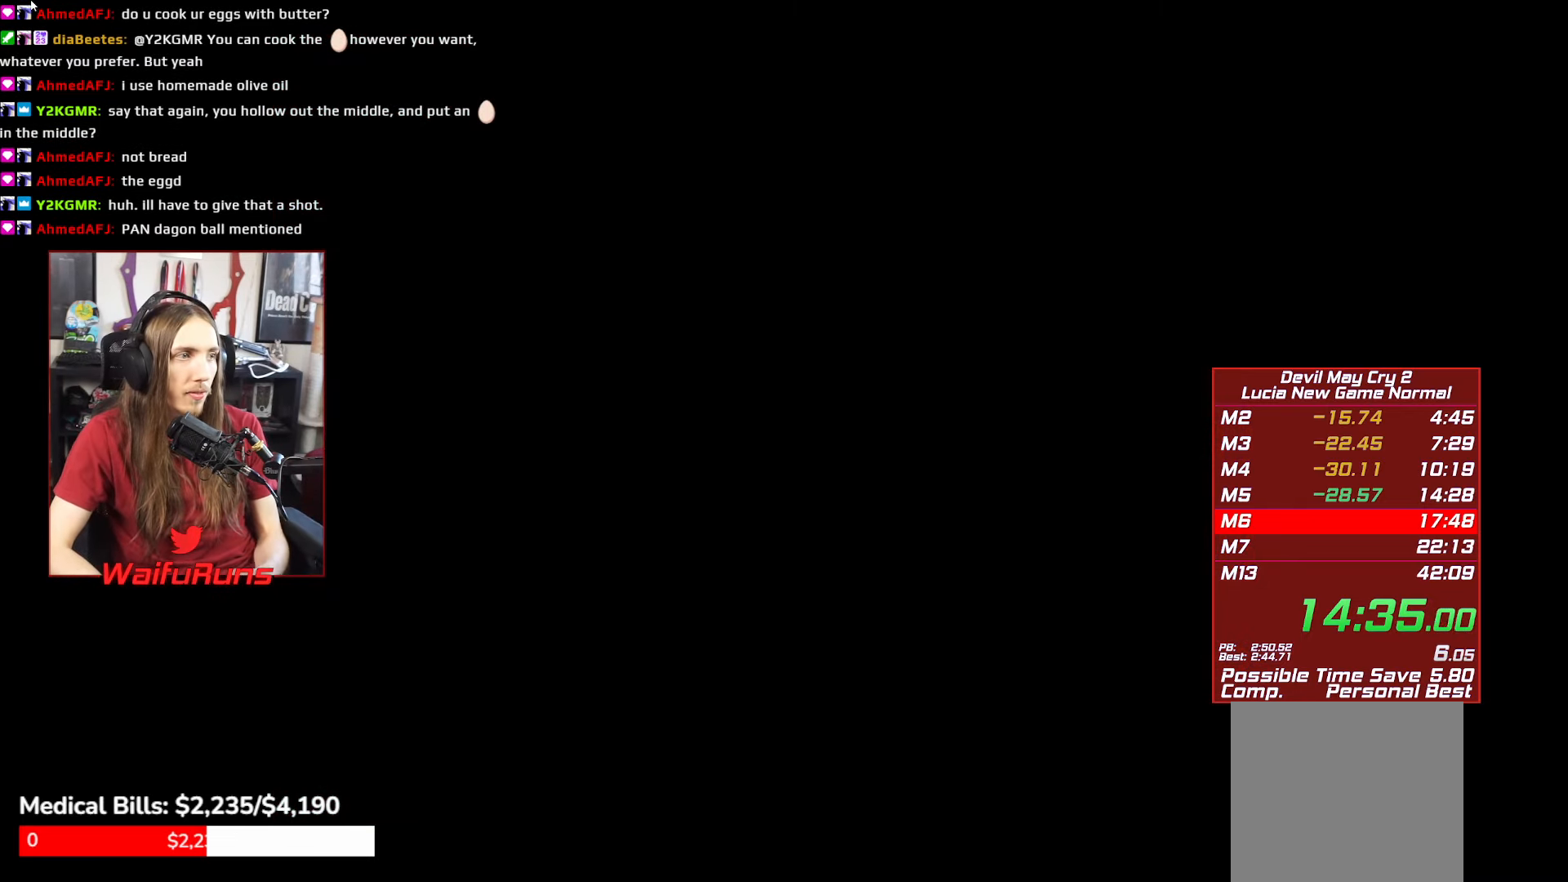
{"buttons": [], "left_stick": "center", "right_stick": "center", "events": [[50, "START", "down"], [116, "START", "up"], [200, "START", "down"], [266, "START", "up"], [350, "START", "down"], [416, "START", "up"]]}
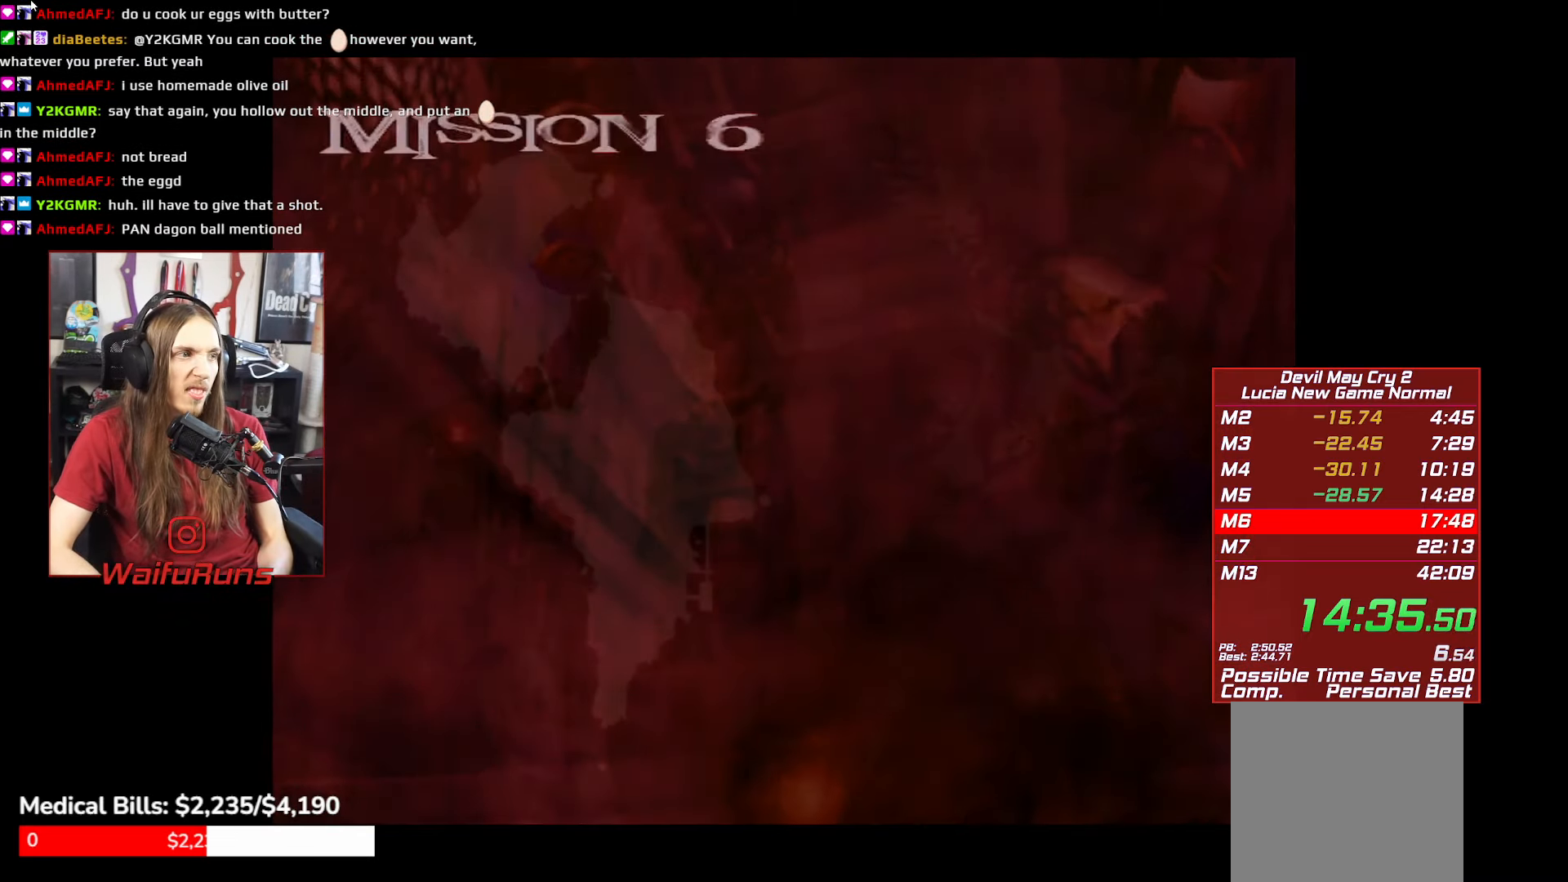
{"buttons": ["START"], "left_stick": "center", "right_stick": "center", "events": [[33, "START", "down"], [100, "START", "up"], [200, "START", "down"], [250, "START", "up"], [350, "START", "down"], [400, "START", "up"], [483, "START", "down"]]}
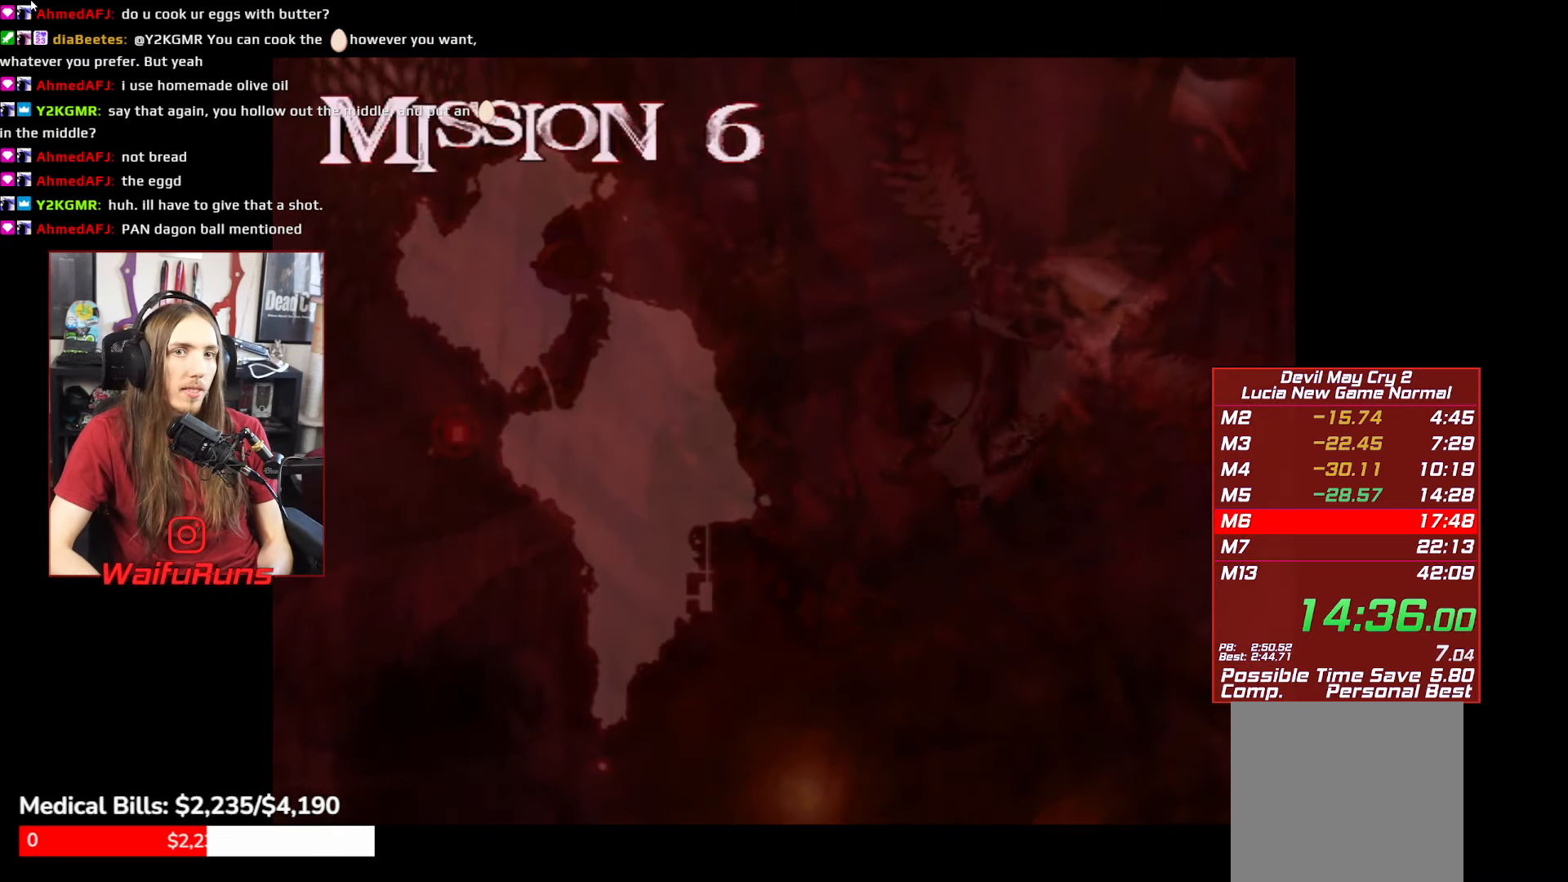
{"buttons": ["START"], "left_stick": "center", "right_stick": "center", "events": [[66, "START", "up"], [166, "START", "down"], [216, "START", "up"], [316, "START", "down"], [416, "START", "up"], [483, "START", "down"]]}
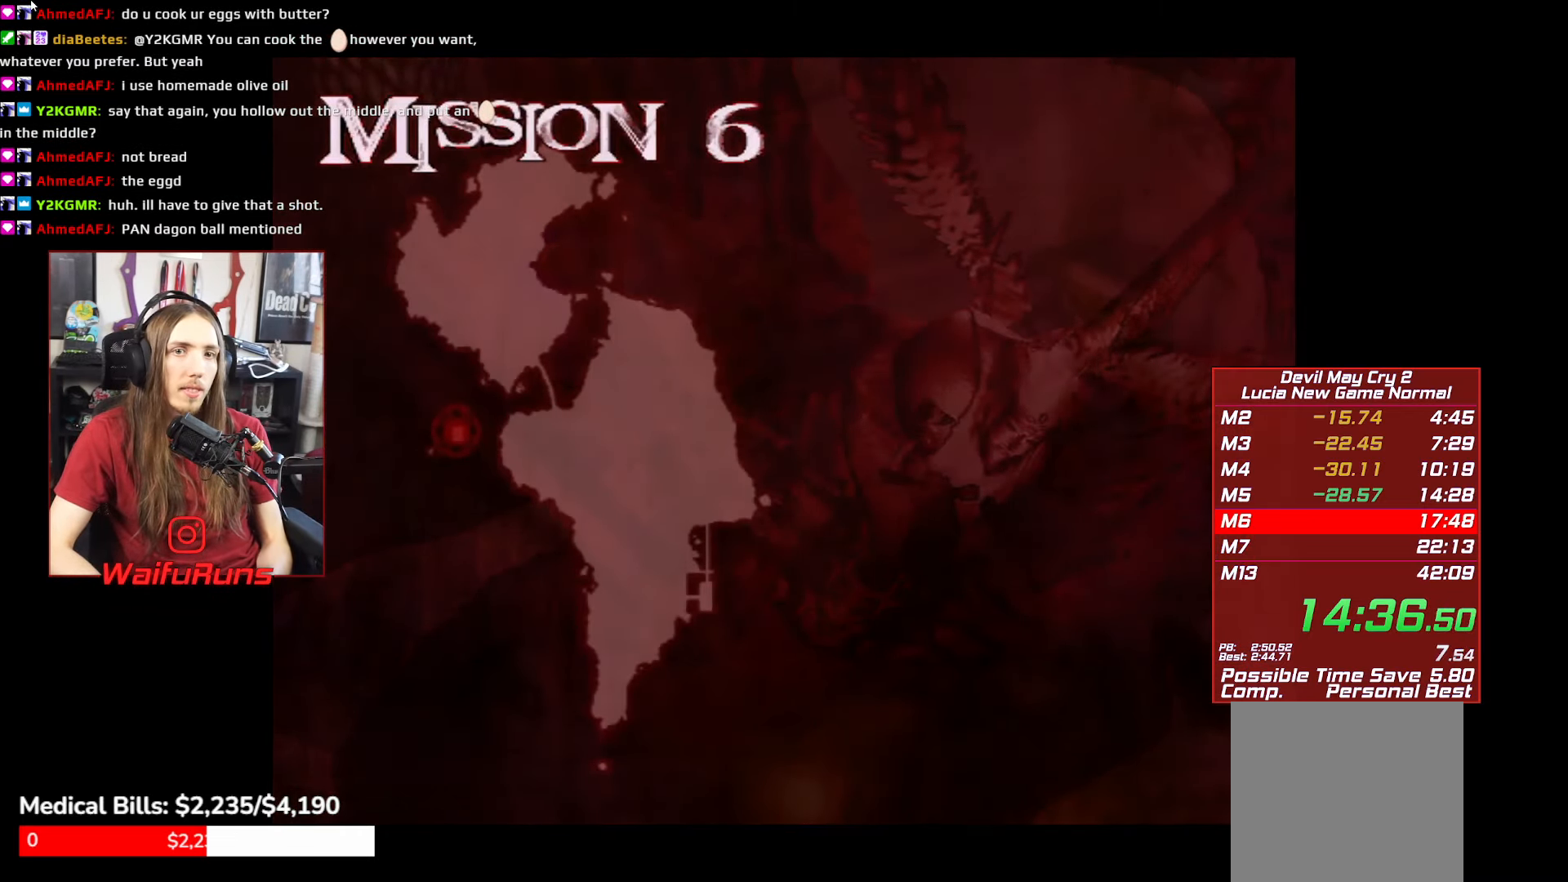
{"buttons": [], "left_stick": "center", "right_stick": "center", "events": [[33, "START", "up"], [116, "START", "down"], [233, "START", "up"]]}
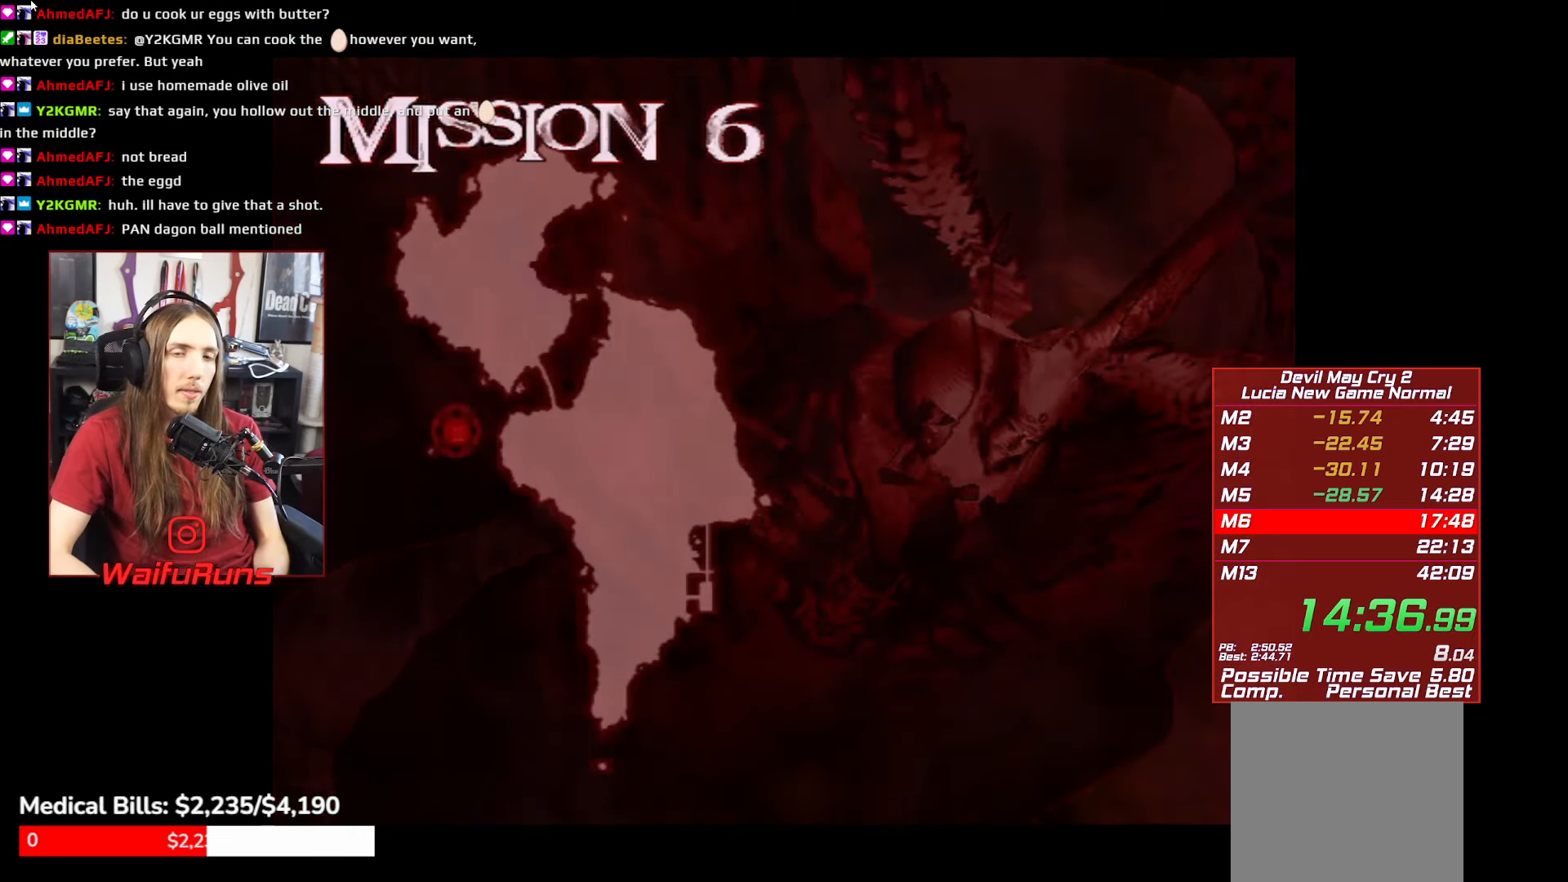
{"buttons": [], "left_stick": "center", "right_stick": "center", "events": []}
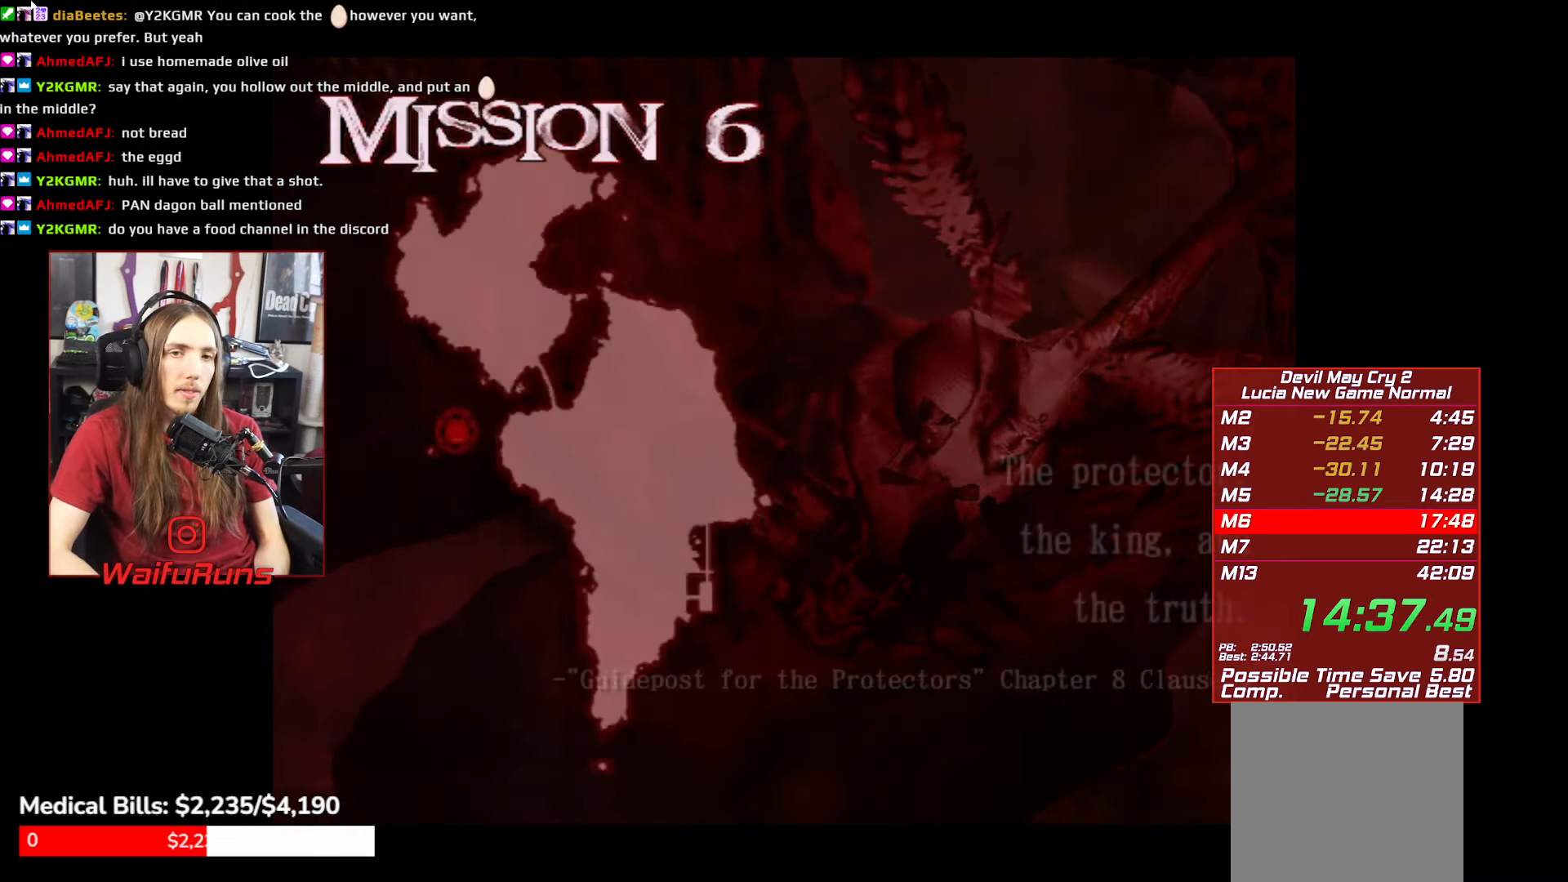
{"buttons": [], "left_stick": "center", "right_stick": "center", "events": []}
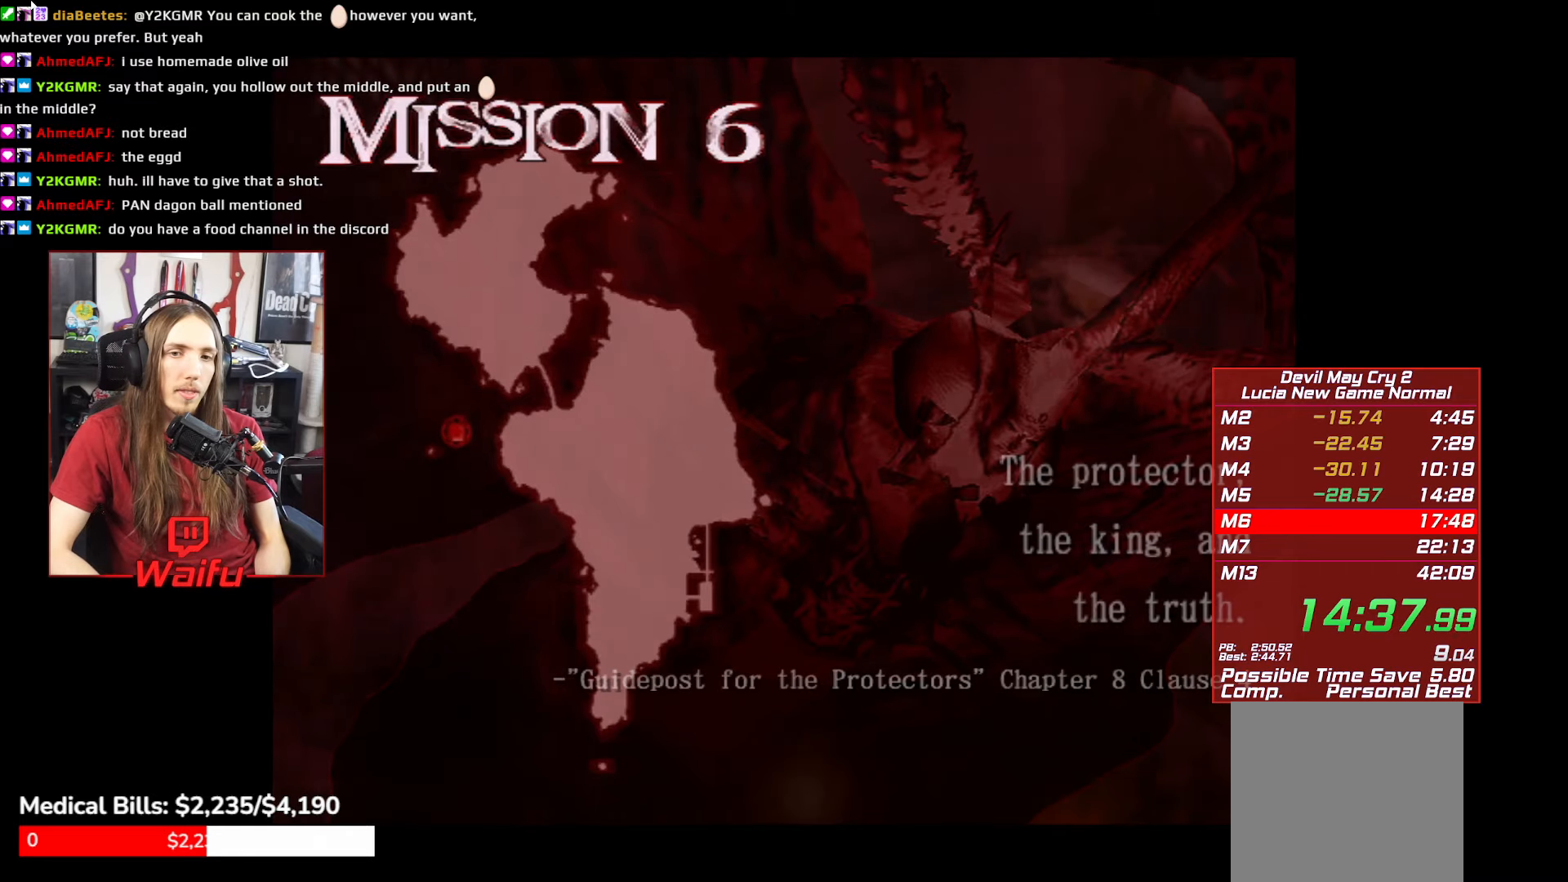
{"buttons": ["DPAD_RIGHT"], "left_stick": "center", "right_stick": "center", "events": [[417, "DPAD_RIGHT", "down"]]}
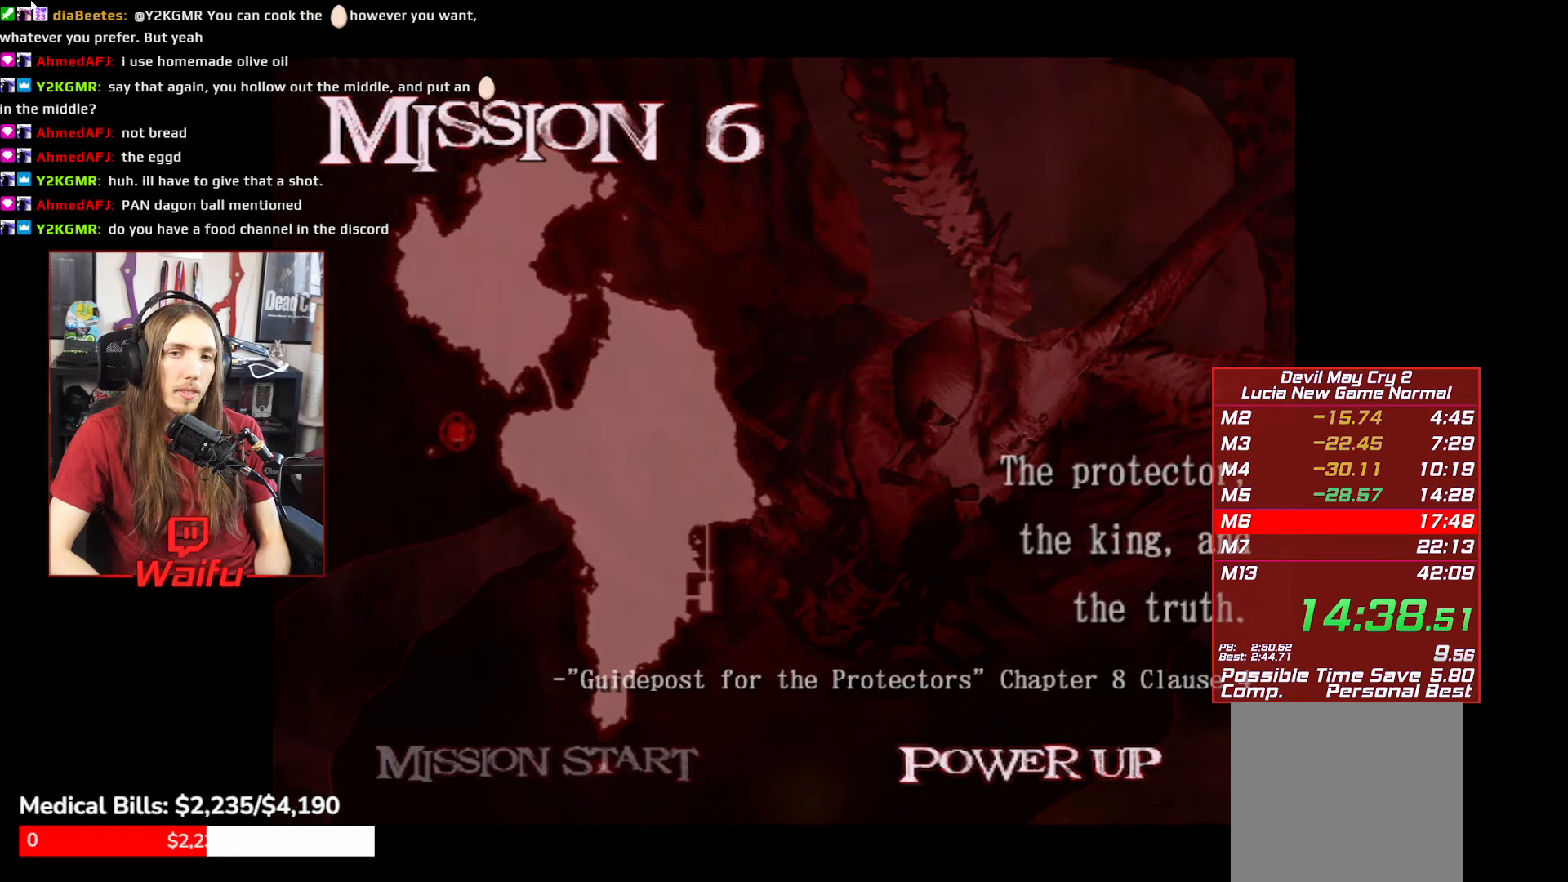
{"buttons": [], "left_stick": "center", "right_stick": "center", "events": [[50, "DPAD_RIGHT", "up"], [83, "A", "down"], [217, "A", "up"]]}
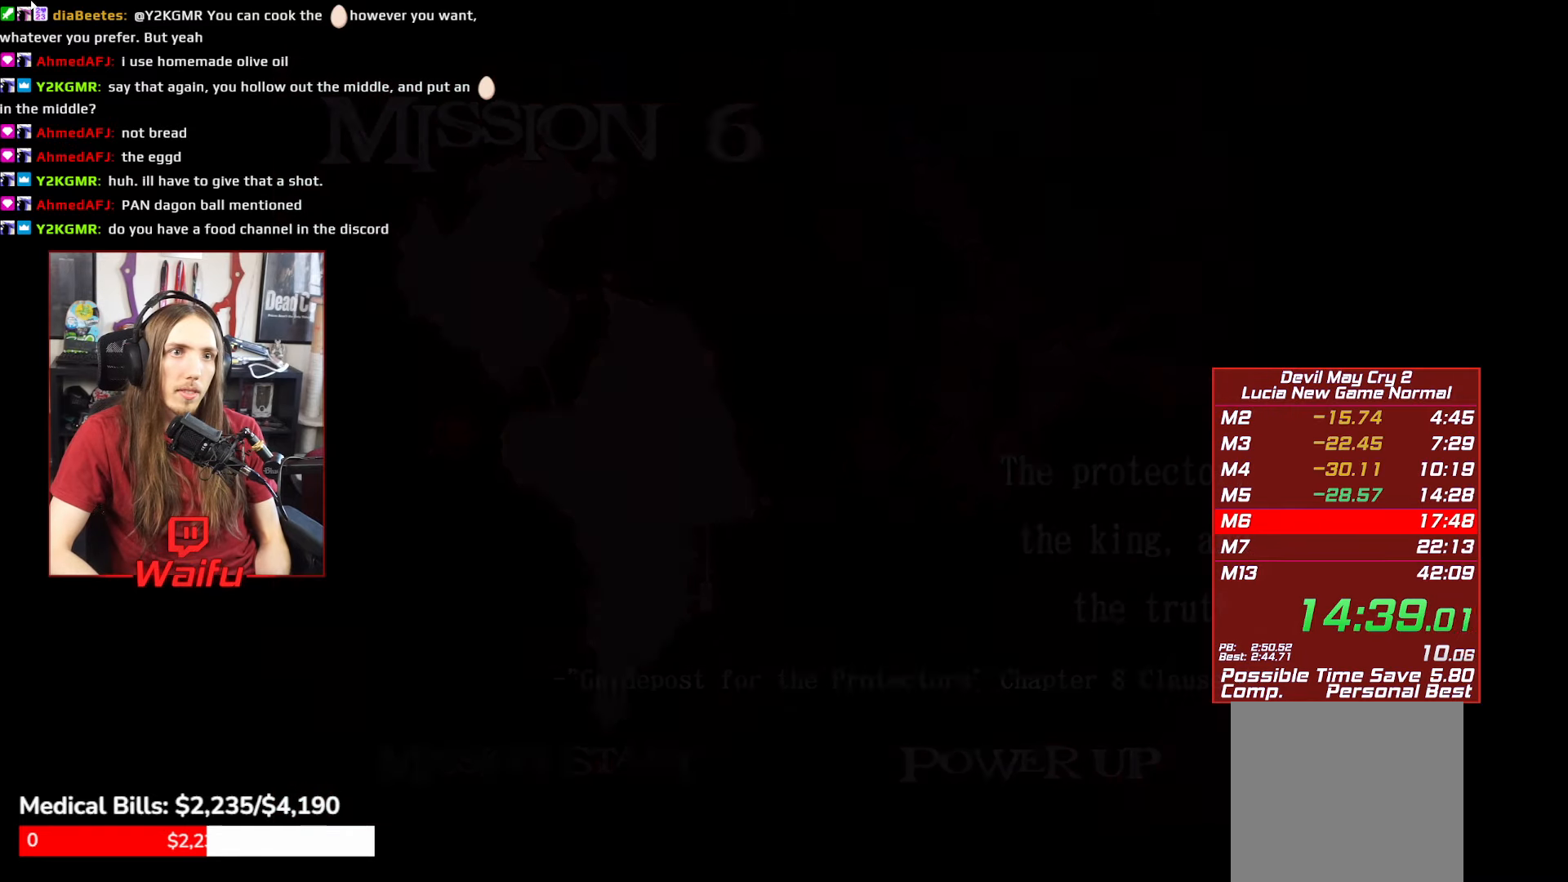
{"buttons": [], "left_stick": "center", "right_stick": "center", "events": [[233, "DPAD_DOWN", "down"], [317, "DPAD_DOWN", "up"], [333, "A", "down"], [417, "A", "up"]]}
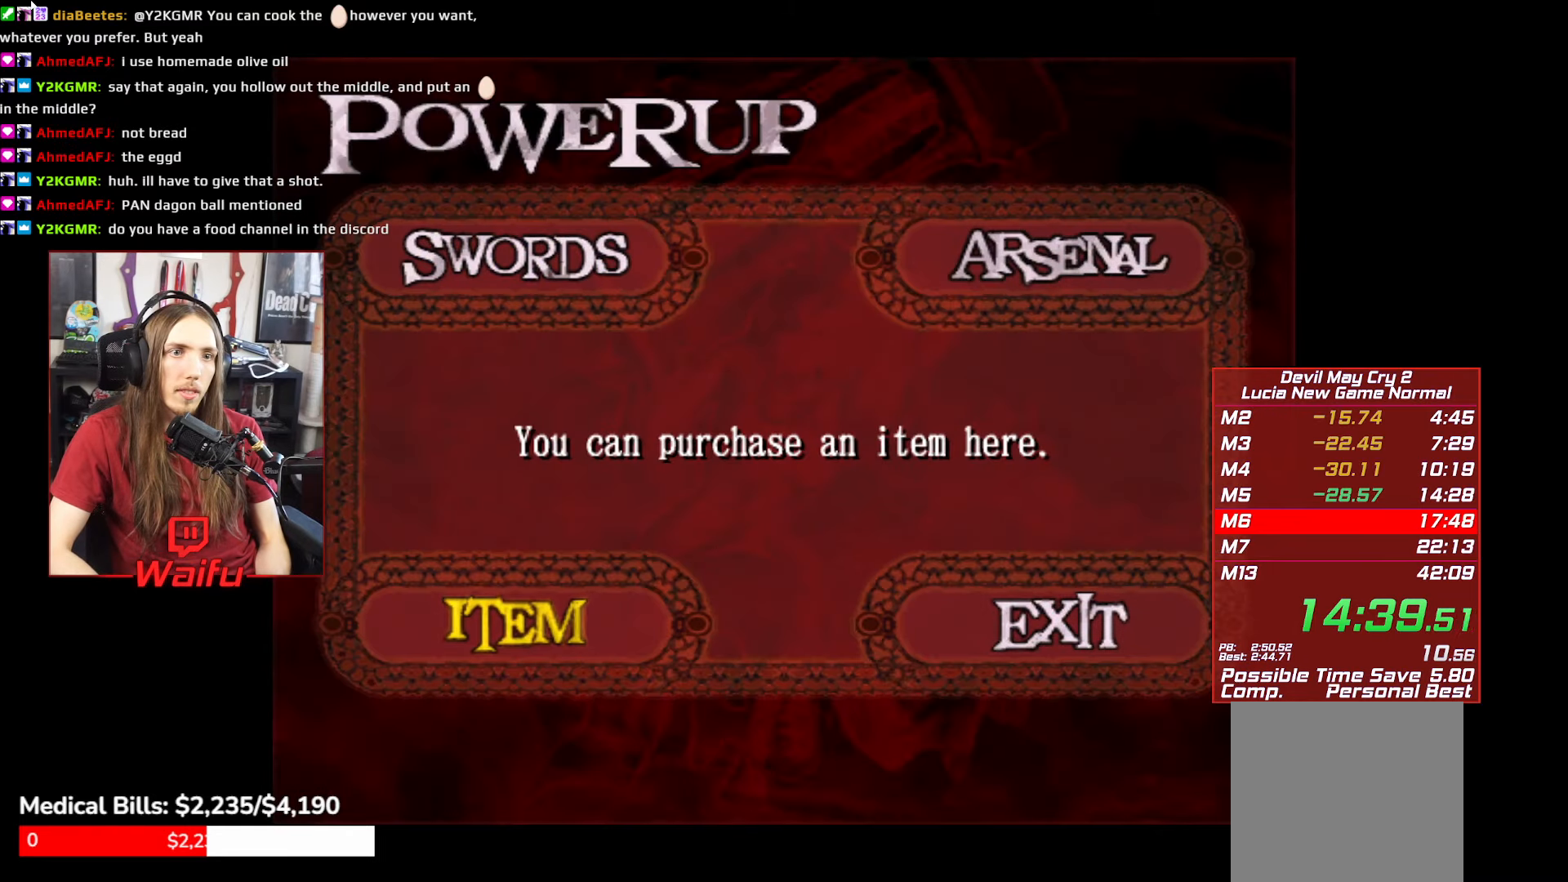
{"buttons": ["DPAD_DOWN"], "left_stick": "center", "right_stick": "center", "events": [[400, "DPAD_DOWN", "down"]]}
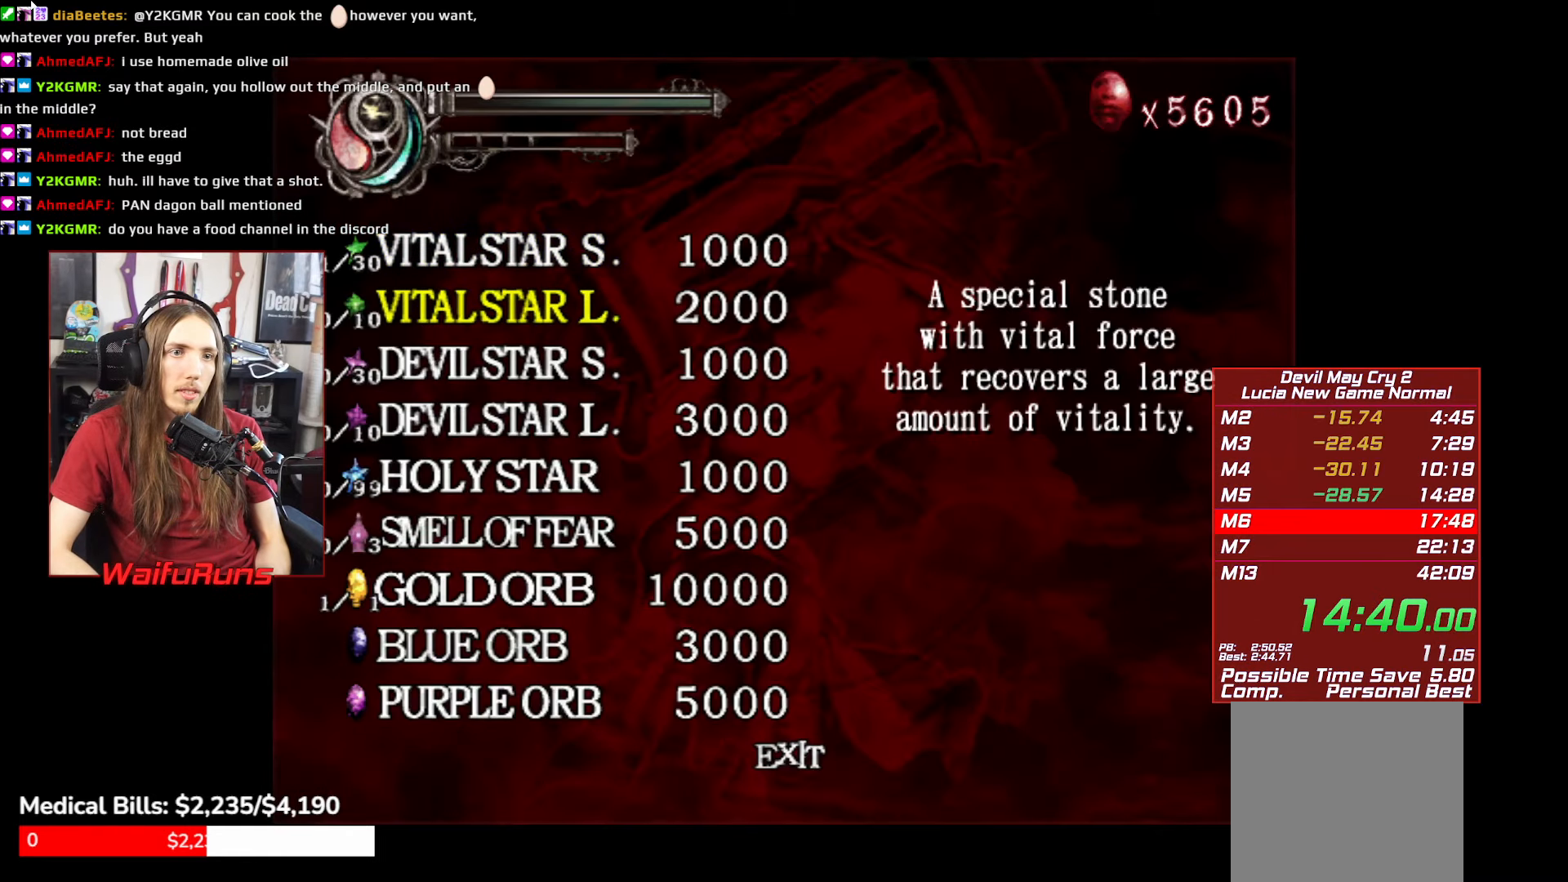
{"buttons": ["A"], "left_stick": "center", "right_stick": "center", "events": [[33, "DPAD_DOWN", "up"], [83, "DPAD_DOWN", "down"], [200, "DPAD_DOWN", "up"], [217, "A", "down"], [333, "A", "up"], [333, "DPAD_LEFT", "down"], [417, "DPAD_LEFT", "up"], [433, "A", "down"]]}
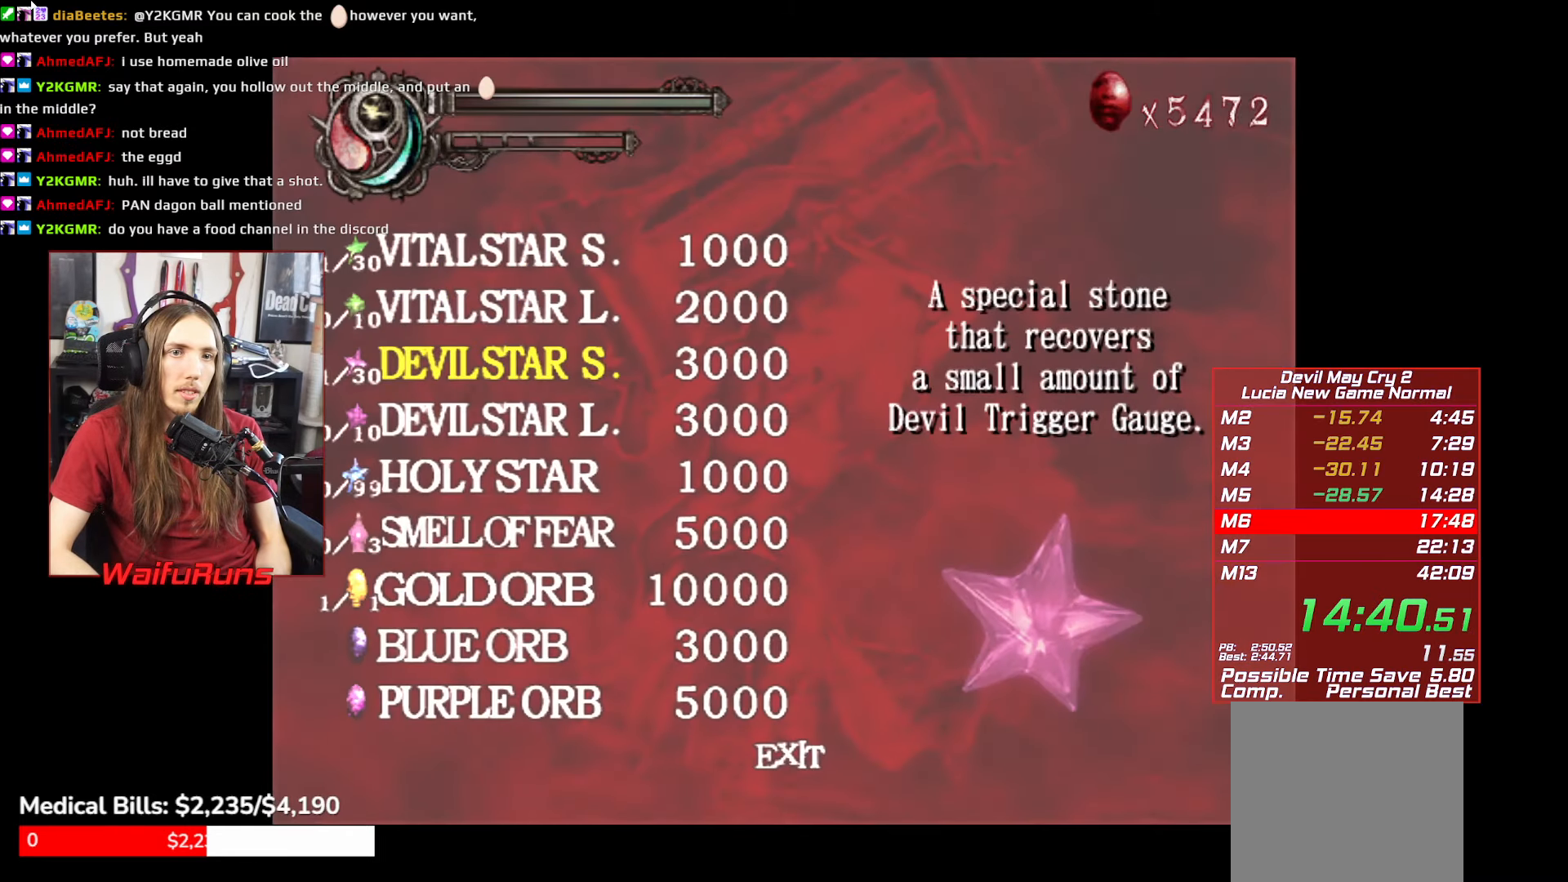
{"buttons": ["DPAD_LEFT"], "left_stick": "center", "right_stick": "center", "events": [[67, "A", "up"], [300, "A", "down"], [417, "A", "up"], [450, "DPAD_LEFT", "down"]]}
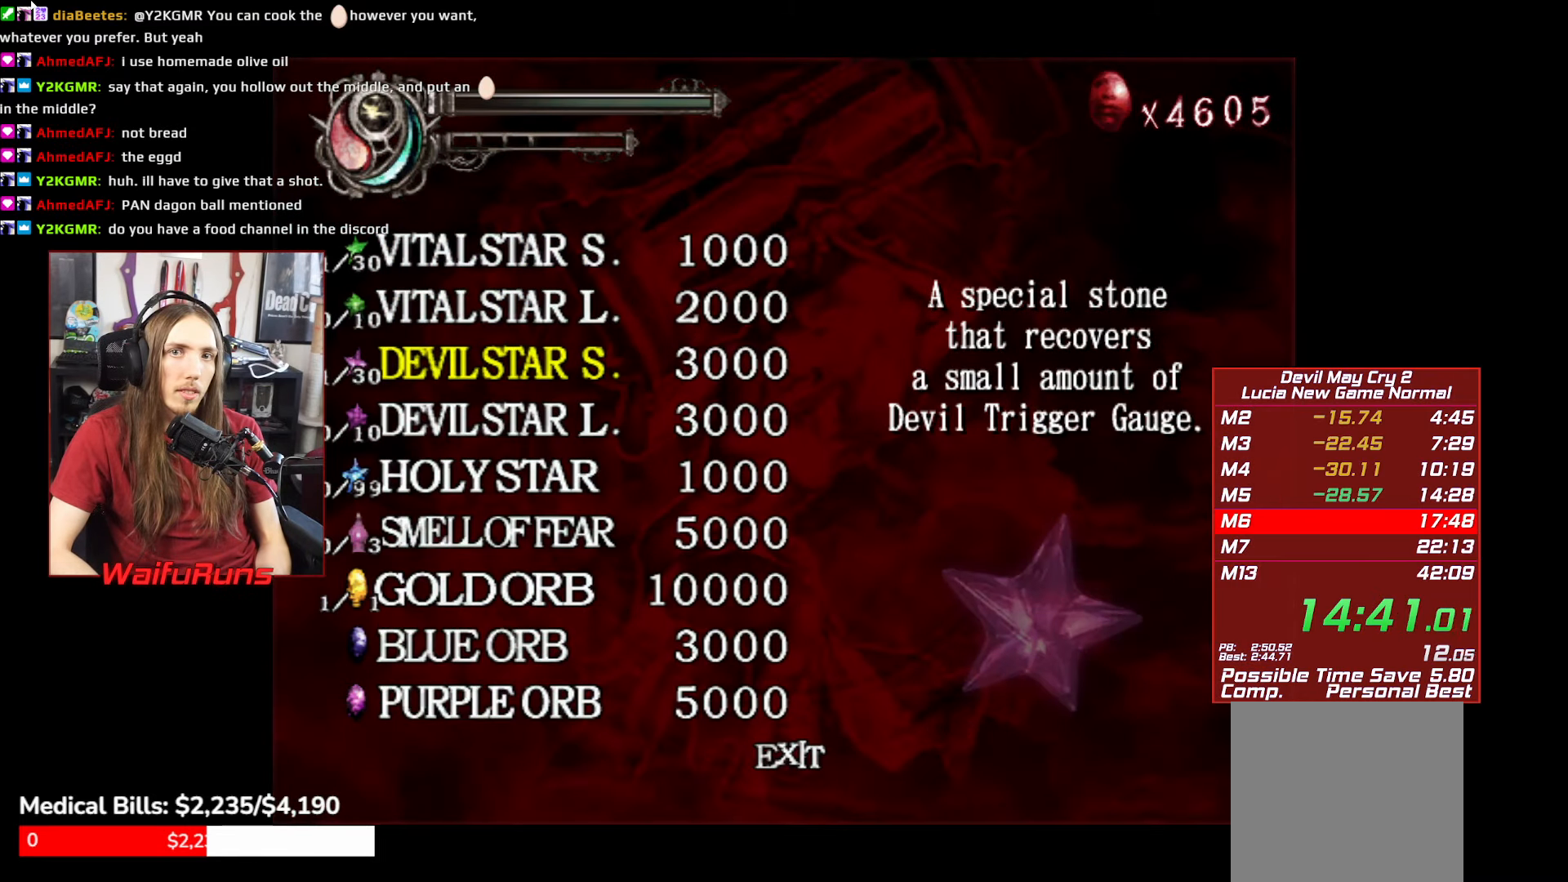
{"buttons": ["A"], "left_stick": "center", "right_stick": "center", "events": [[33, "DPAD_LEFT", "up"], [217, "A", "down"], [317, "A", "up"], [367, "DPAD_LEFT", "down"], [417, "DPAD_LEFT", "up"], [433, "A", "down"]]}
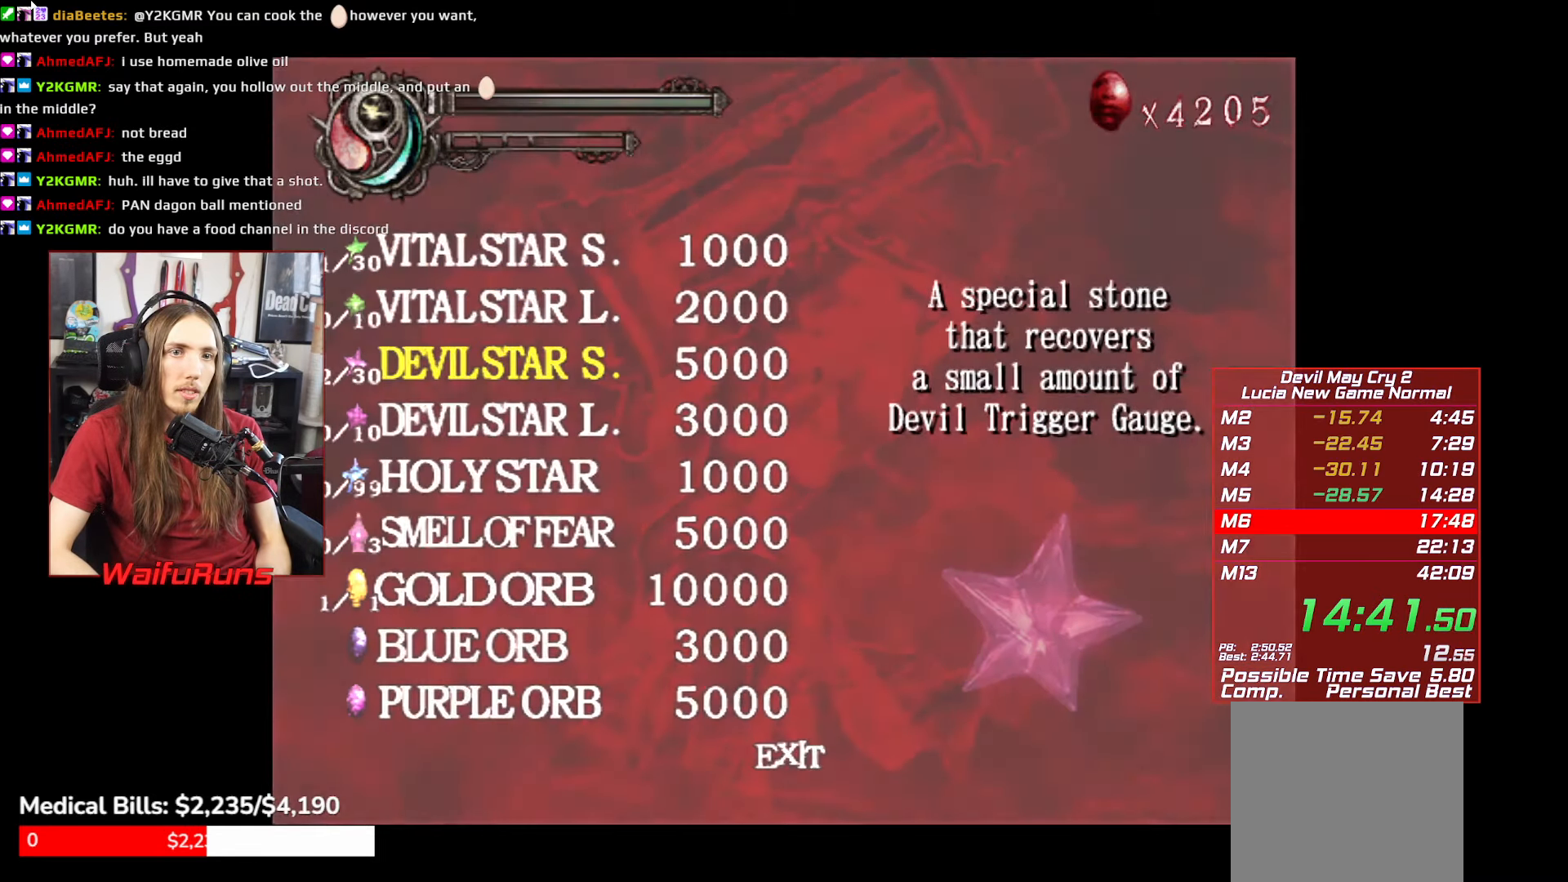
{"buttons": [], "left_stick": "center", "right_stick": "center", "events": [[50, "A", "up"], [400, "B", "down"], [483, "B", "up"]]}
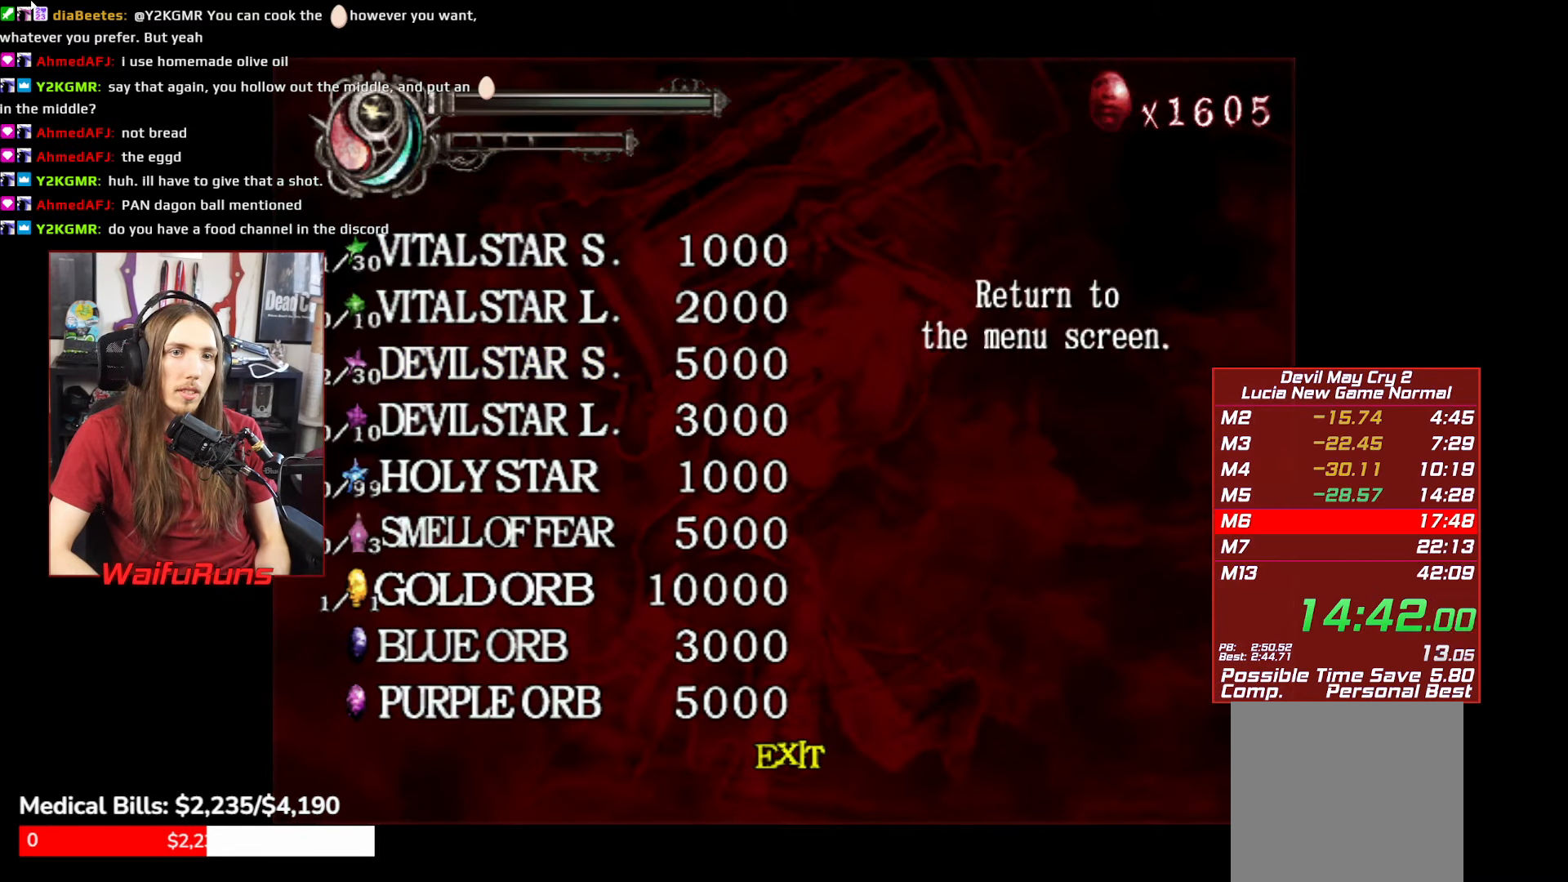
{"buttons": [], "left_stick": "center", "right_stick": "center", "events": [[100, "A", "down"], [200, "A", "up"], [417, "B", "down"], [467, "B", "up"]]}
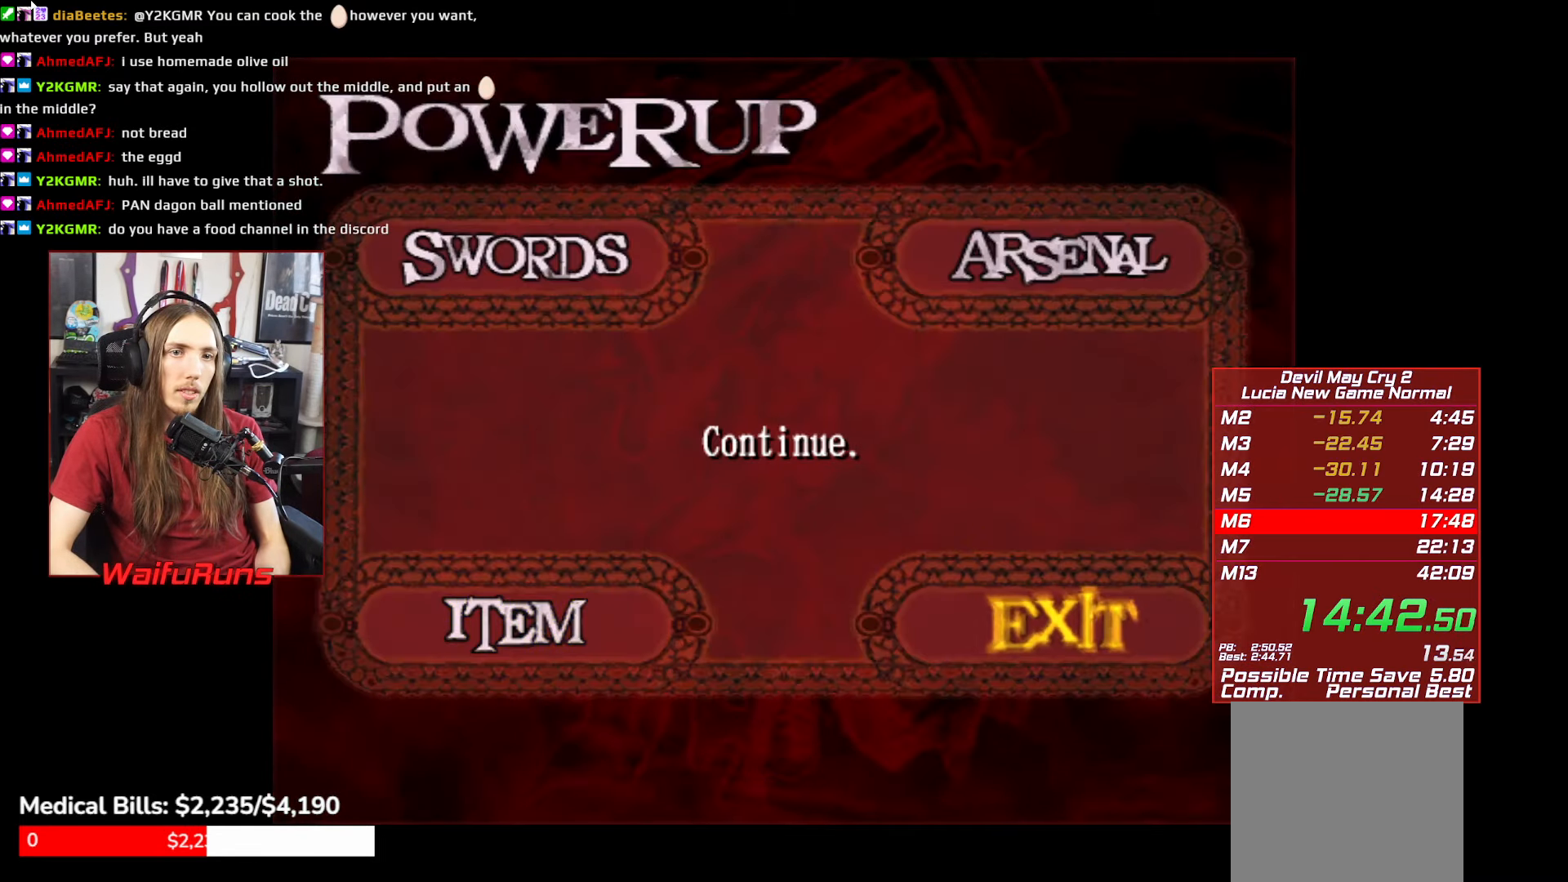
{"buttons": [], "left_stick": "center", "right_stick": "center", "events": [[50, "A", "down"], [150, "A", "up"]]}
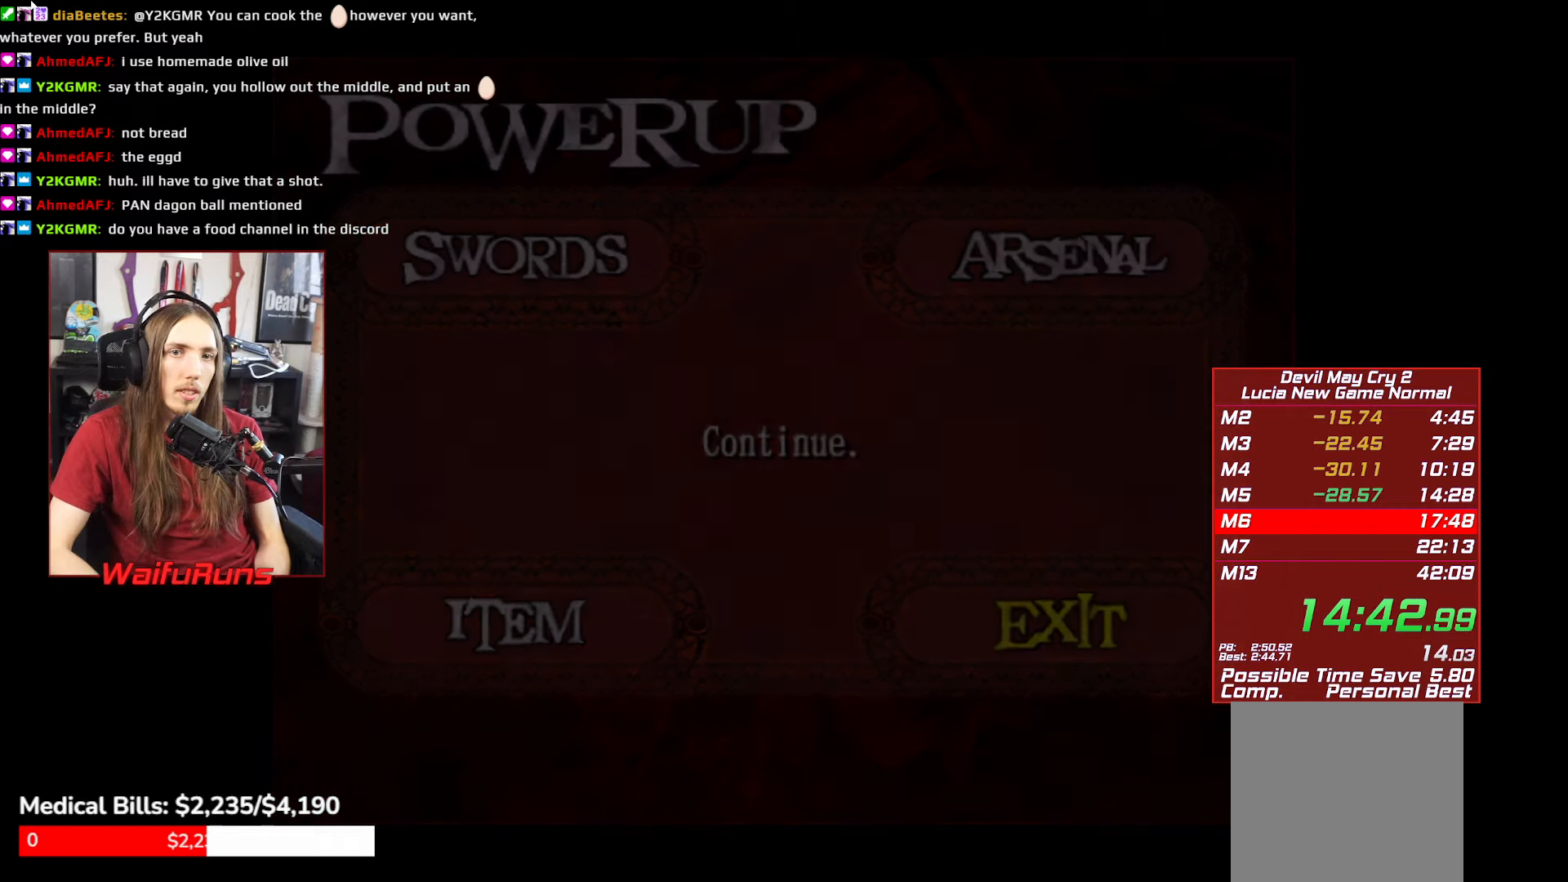
{"buttons": [], "left_stick": "center", "right_stick": "center", "events": [[250, "DPAD_LEFT", "down"], [317, "DPAD_LEFT", "up"], [334, "A", "down"], [434, "A", "up"]]}
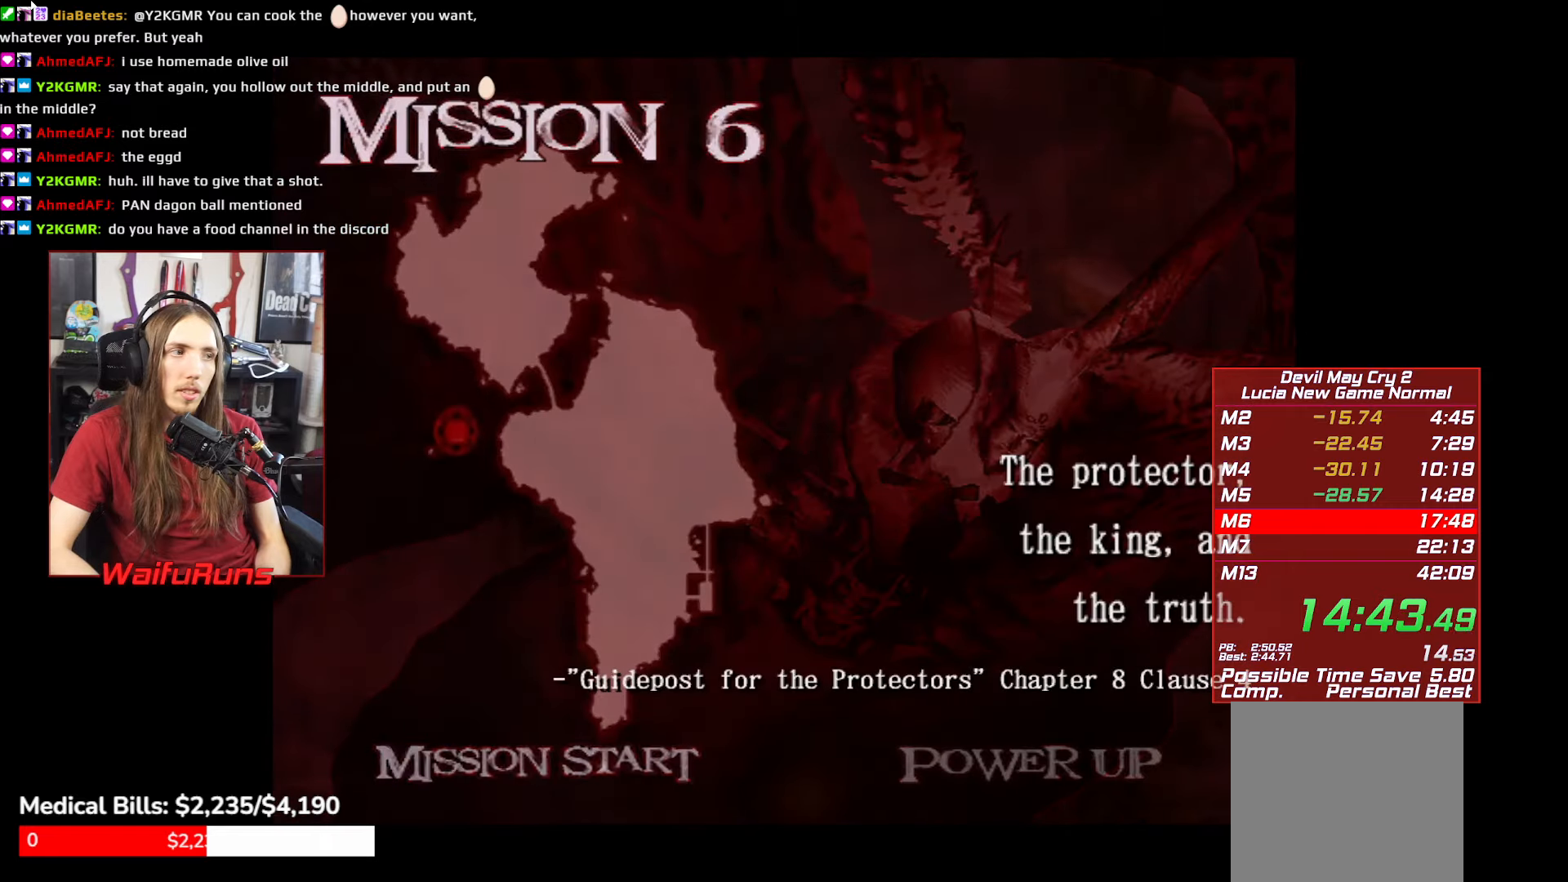
{"buttons": [], "left_stick": "center", "right_stick": "center", "events": []}
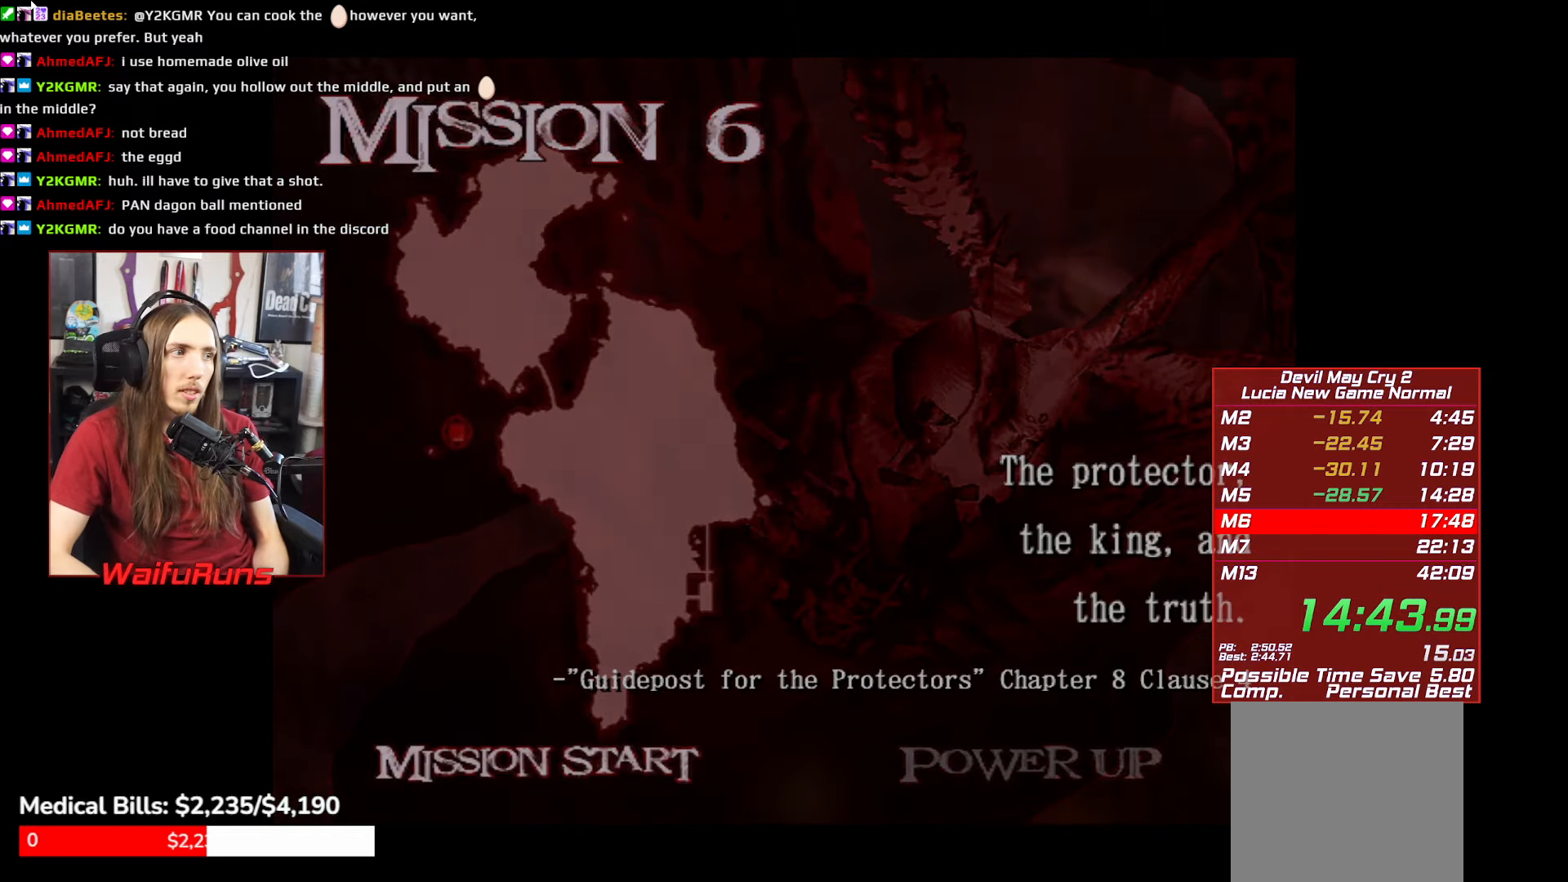
{"buttons": [], "left_stick": "center", "right_stick": "center", "events": []}
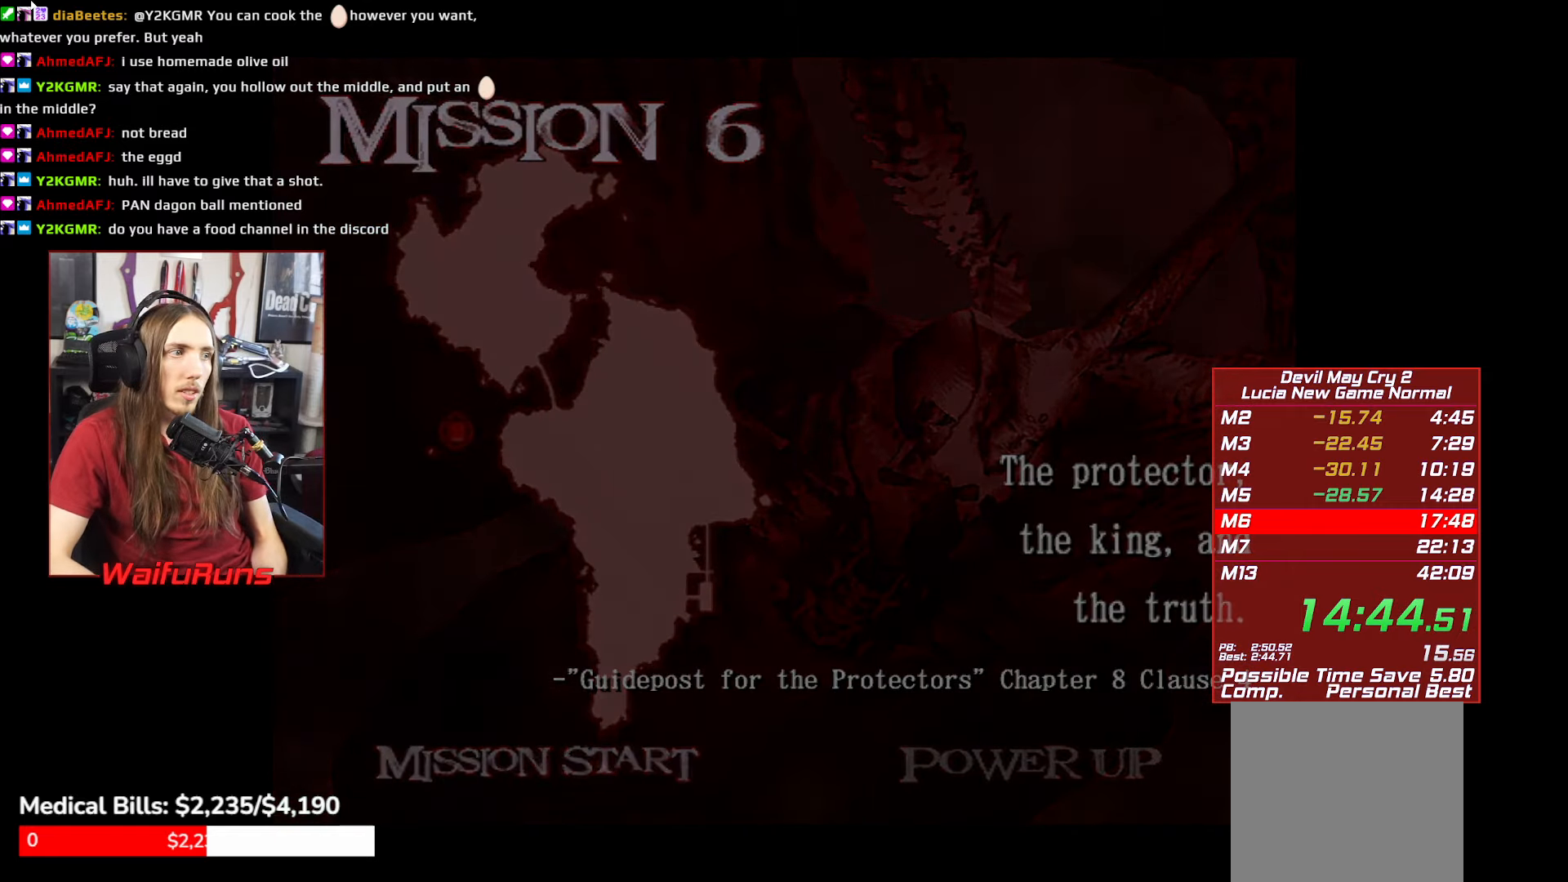
{"buttons": [], "left_stick": "center", "right_stick": "center", "events": []}
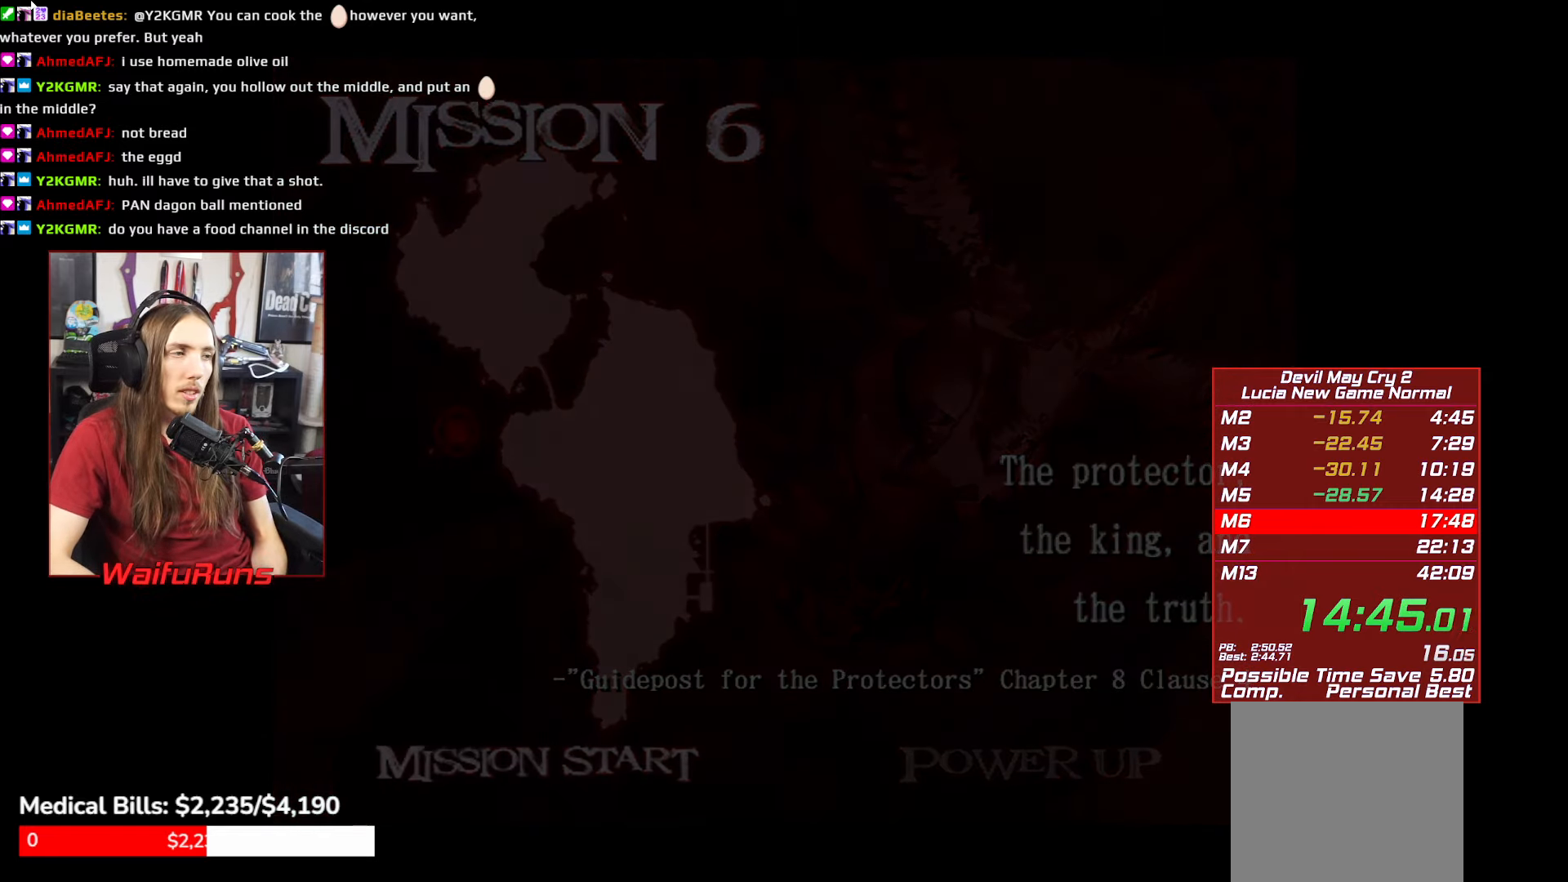
{"buttons": [], "left_stick": "center", "right_stick": "center", "events": []}
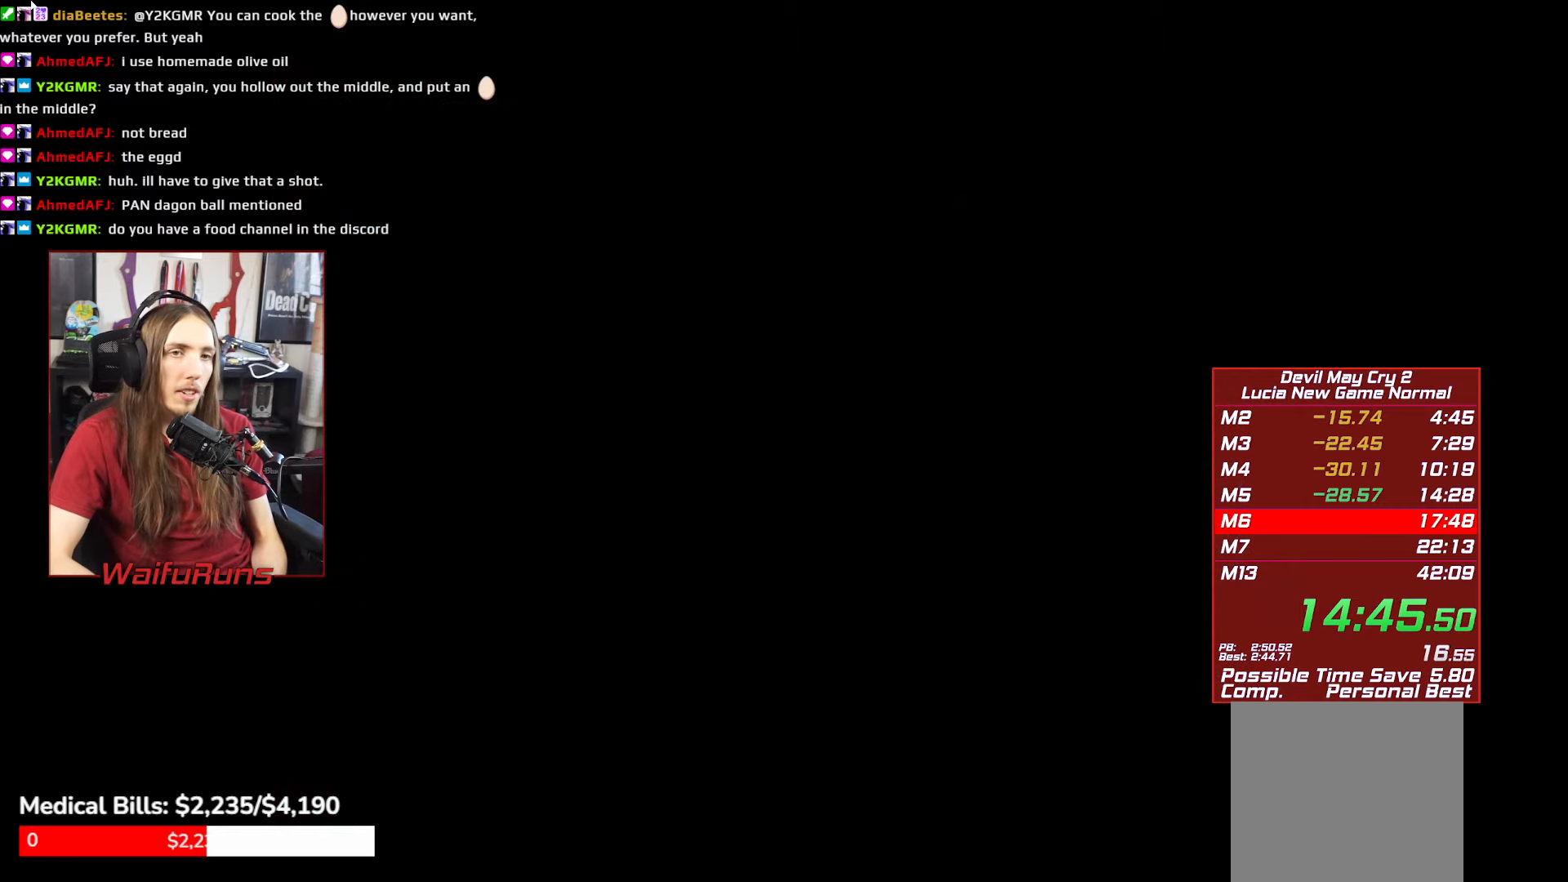
{"buttons": [], "left_stick": "center", "right_stick": "center", "events": []}
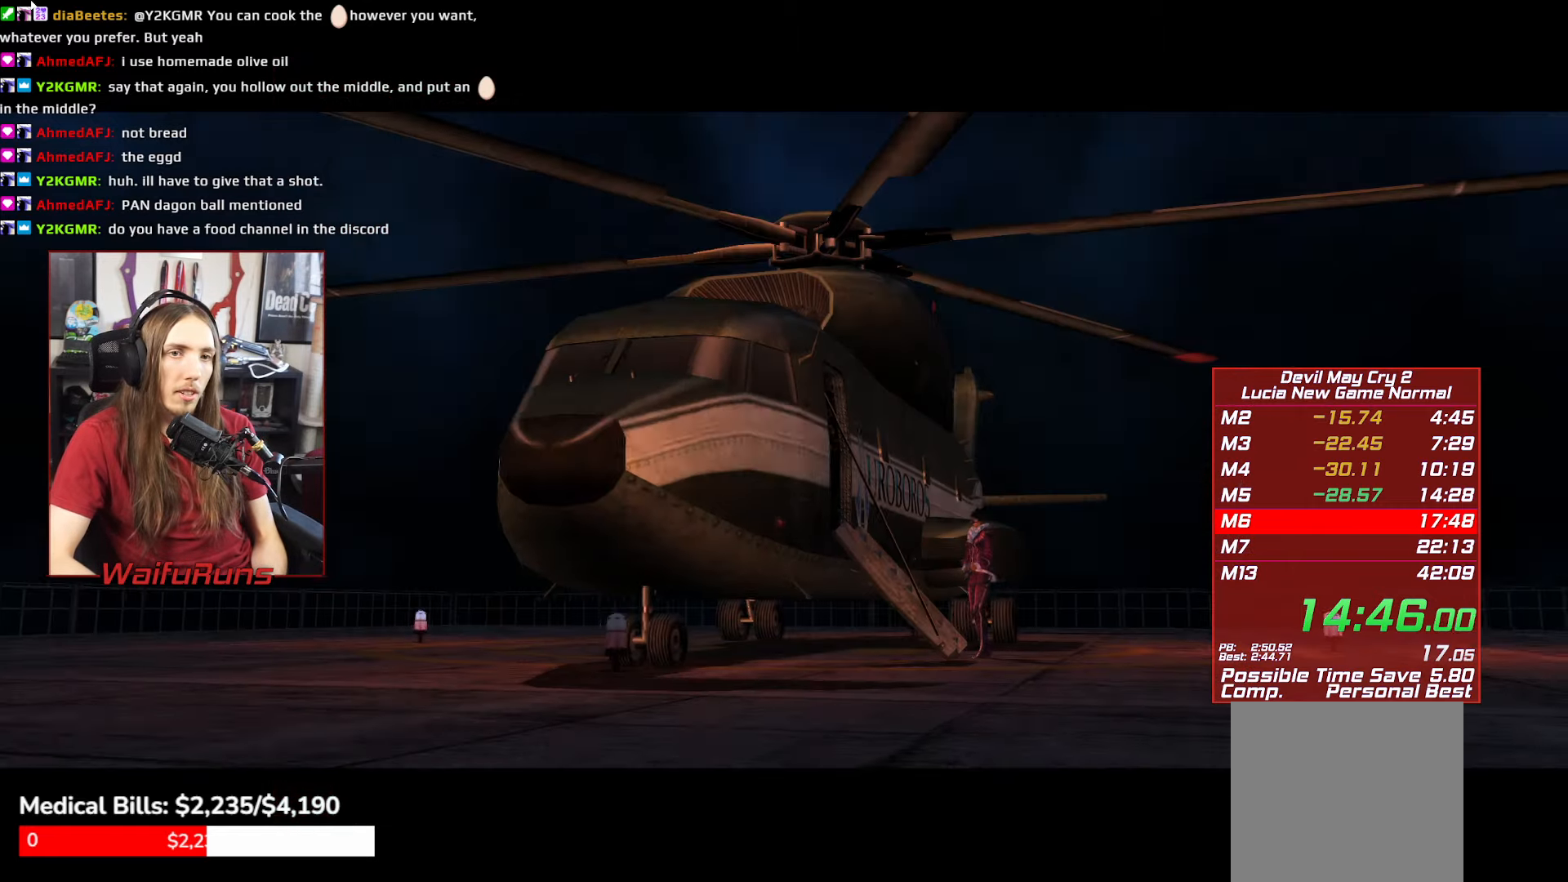
{"buttons": [], "left_stick": "center", "right_stick": "center", "events": [[67, "START", "down"], [184, "START", "up"]]}
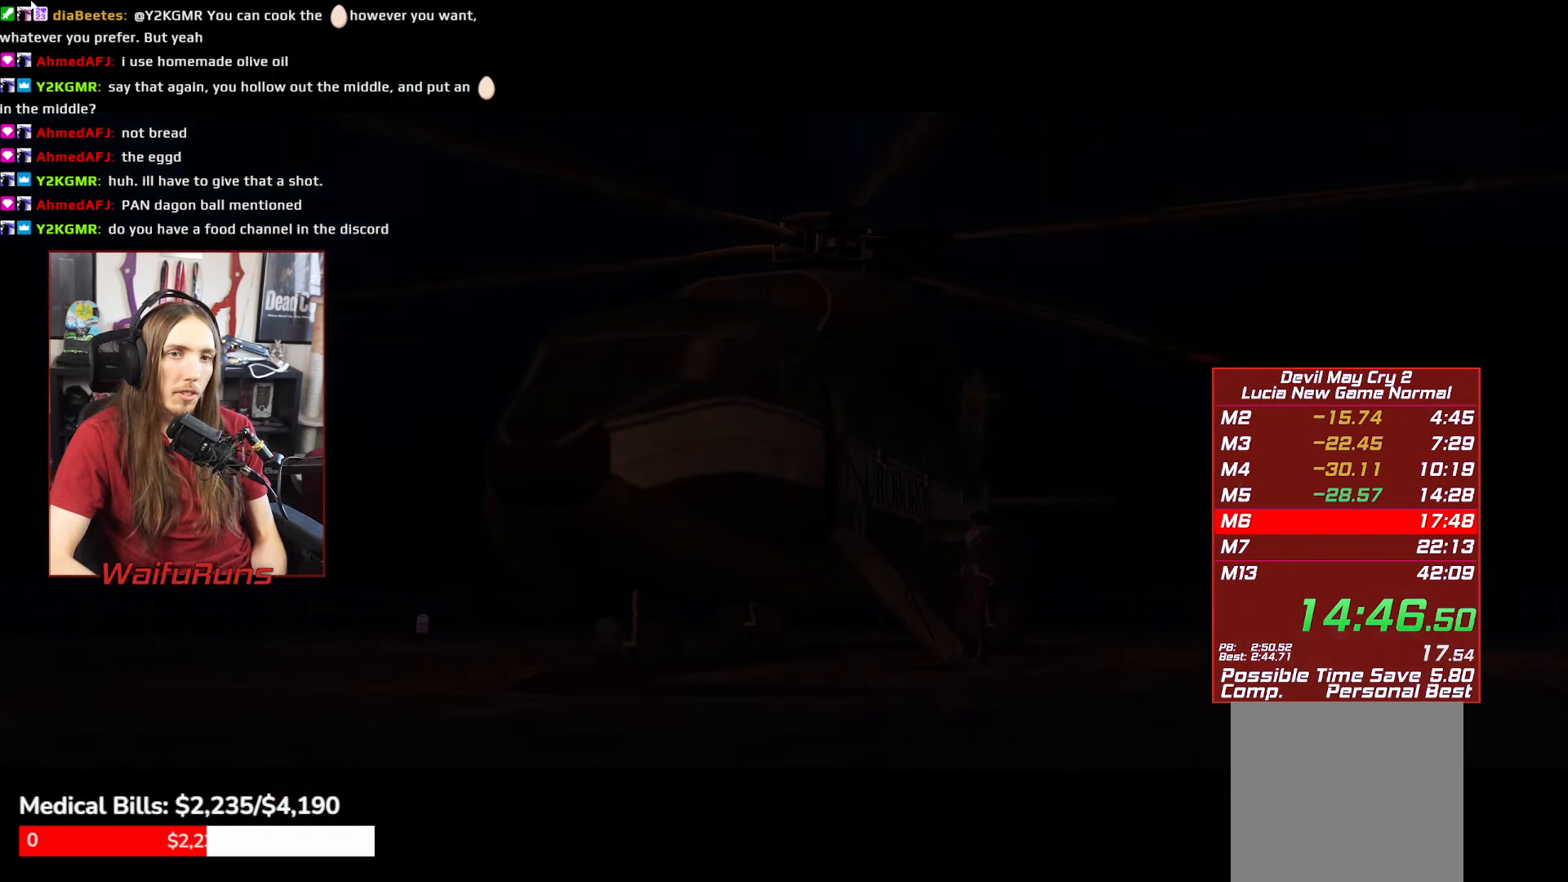
{"buttons": [], "left_stick": "center", "right_stick": "center", "events": []}